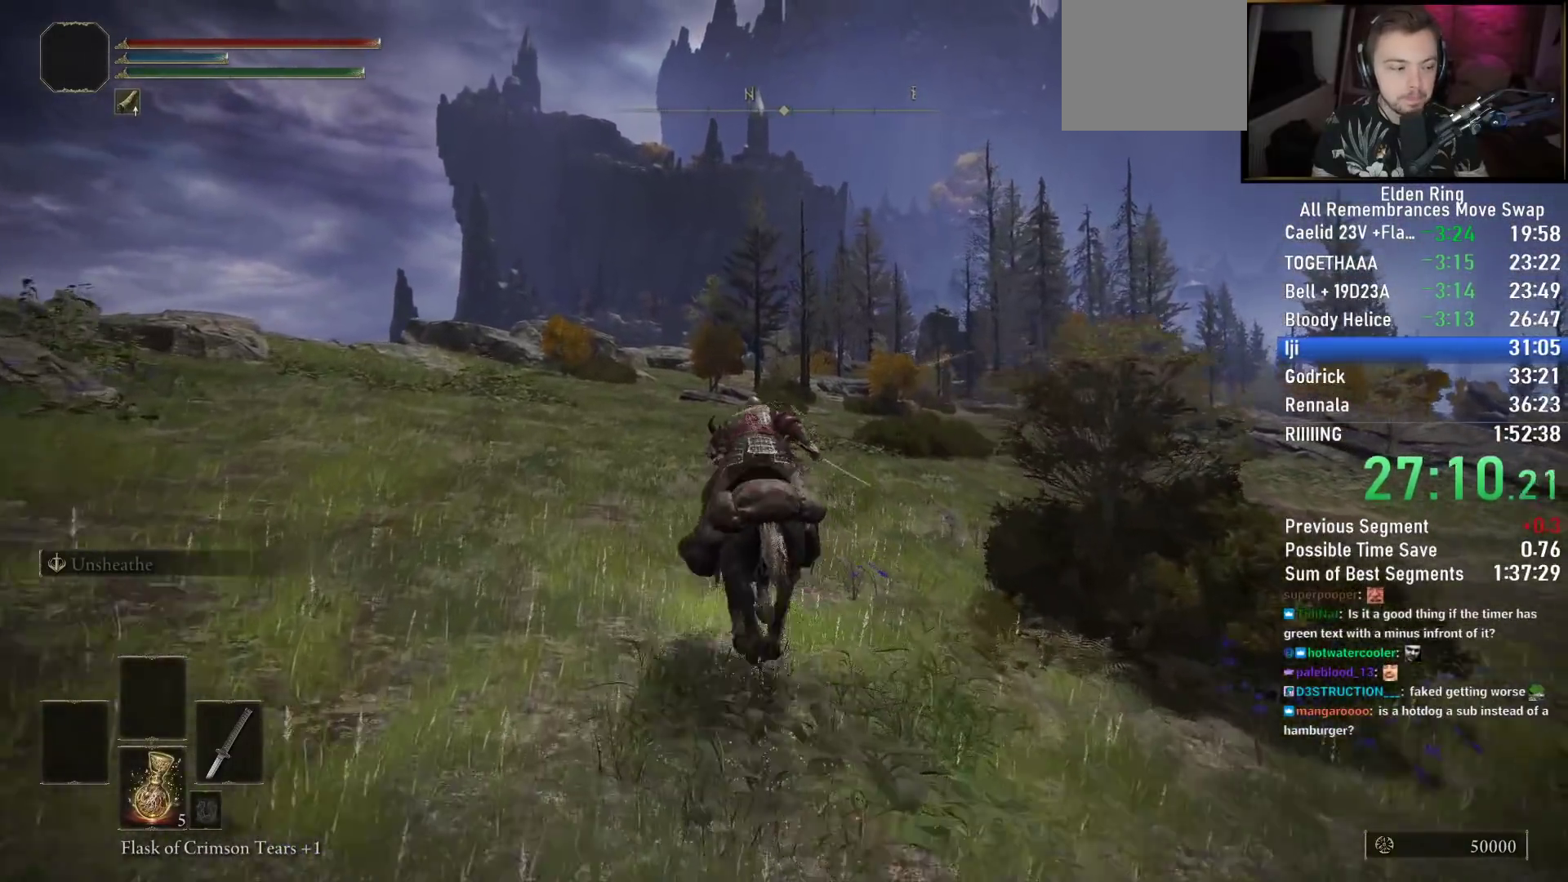
Gameplay with a controller (PlayStation layout); each line is a JSON object with the inputs held at the frame after it (dt_ms = milliseconds from this image to that frame). "events" lists button and stick changes between this image and that frame as [ms after this image, input, new state], when the widget could be followed in between.
{"dt_ms": 500, "buttons": [], "left_stick": "up", "right_stick": "center", "events": [[300, "right_stick", "center"]]}
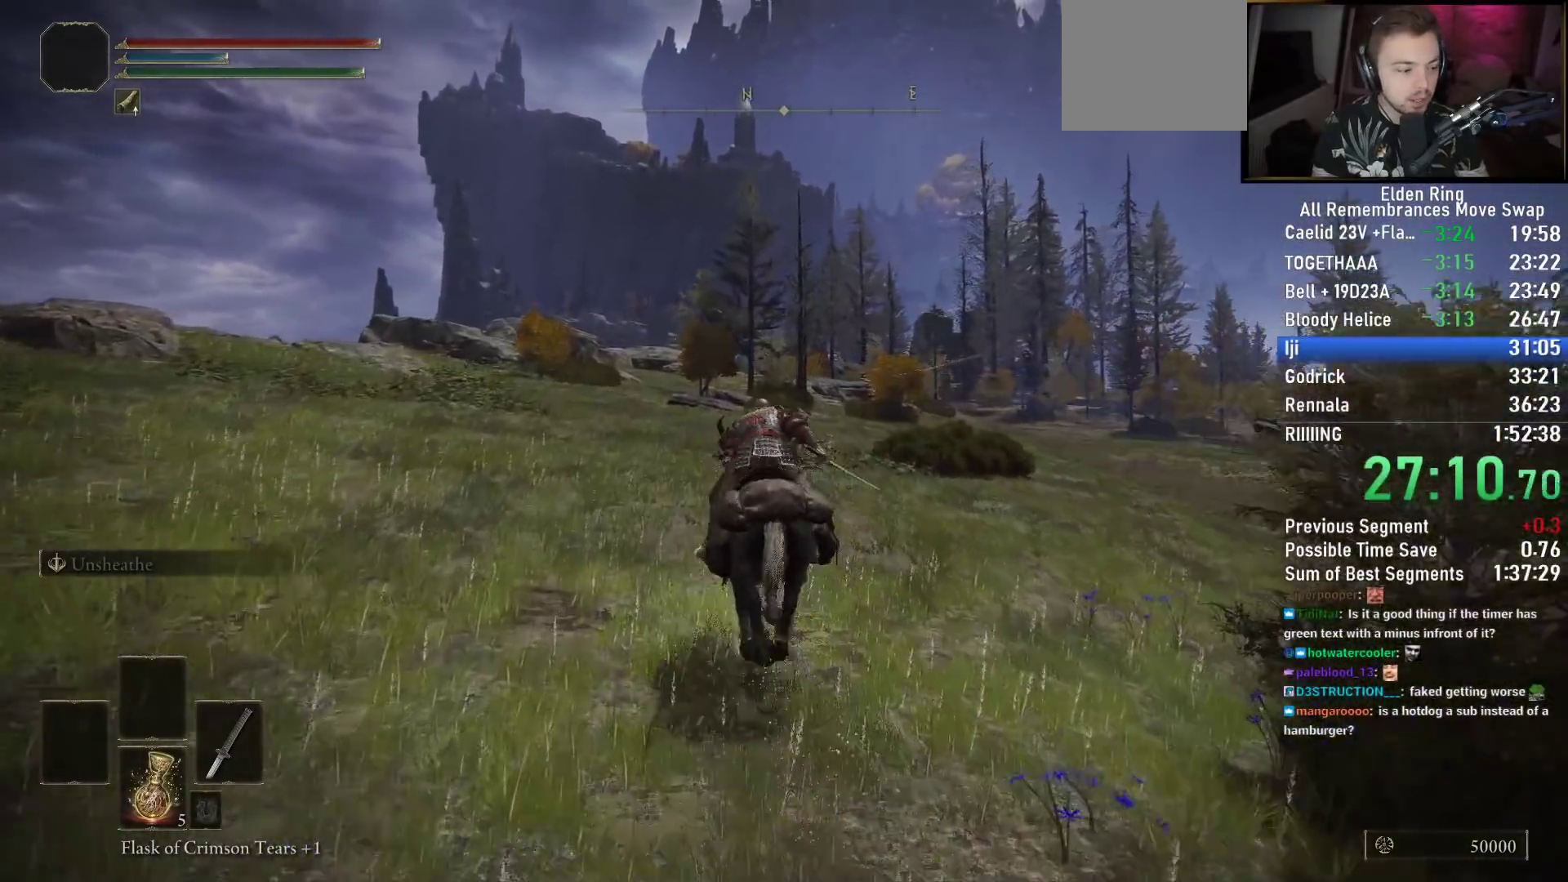
{"dt_ms": 500, "buttons": [], "left_stick": "up", "right_stick": "center", "events": [[350, "CIRCLE", "down"], [500, "CIRCLE", "up"]]}
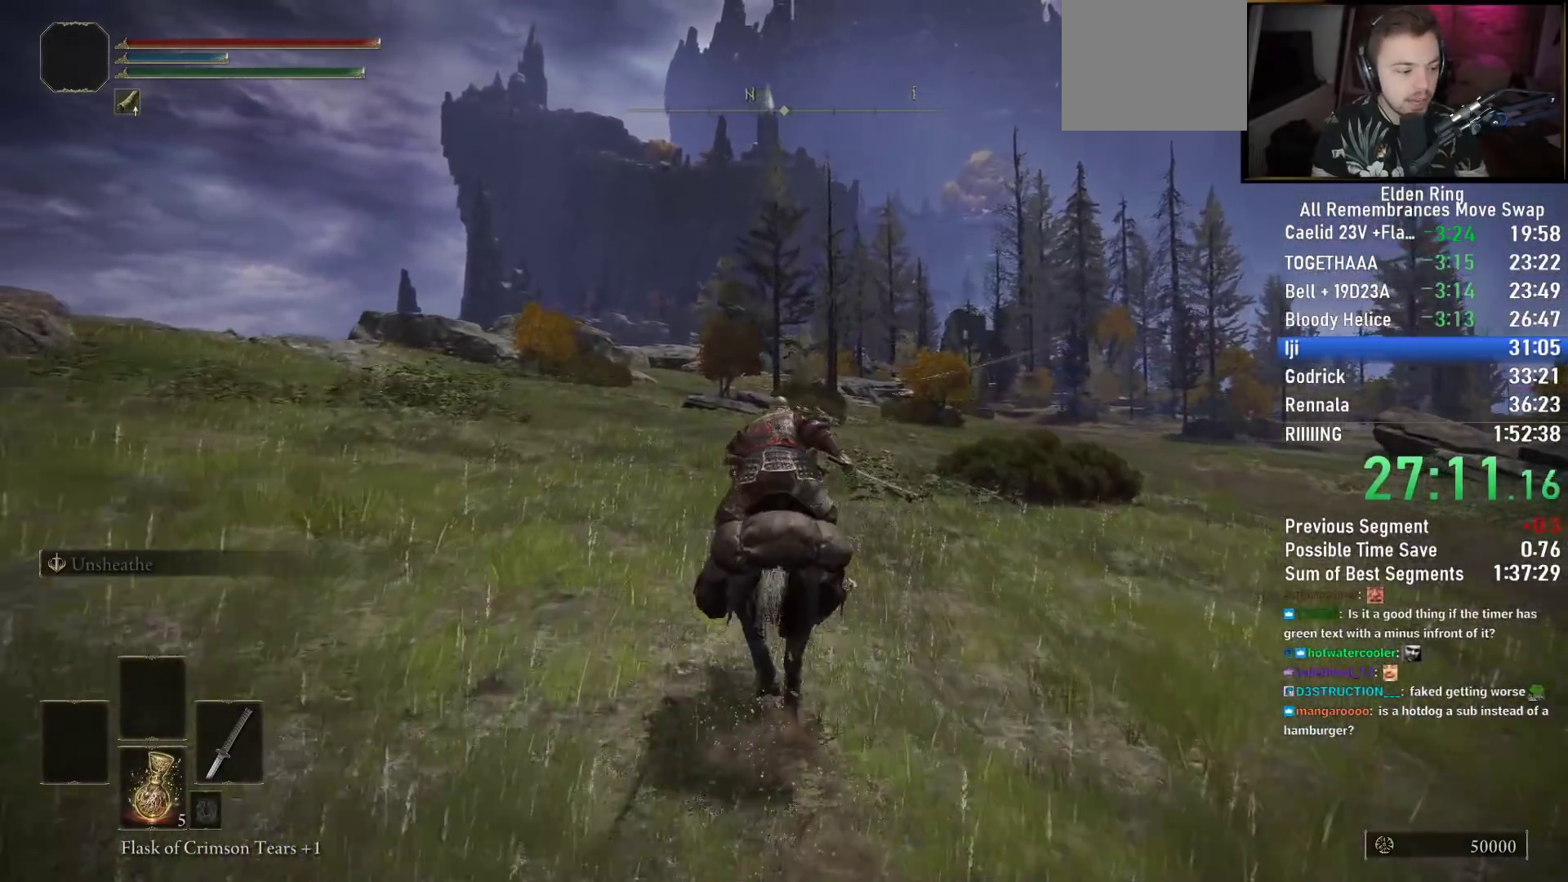
{"dt_ms": 500, "buttons": [], "left_stick": "up", "right_stick": "down-right", "events": [[500, "right_stick", "down-right"]]}
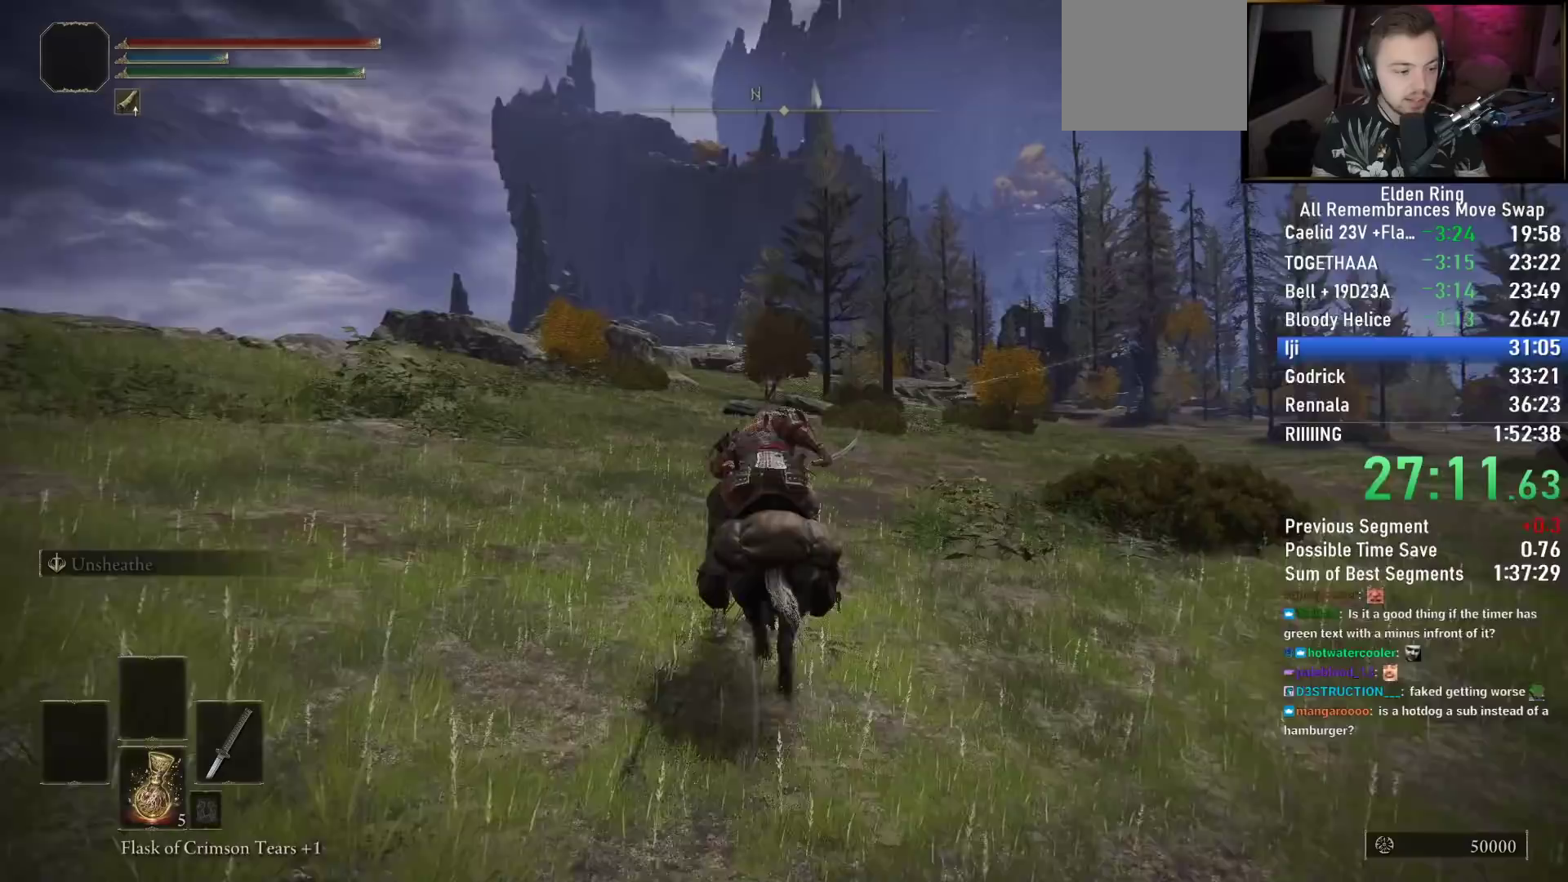
{"dt_ms": 500, "buttons": [], "left_stick": "up", "right_stick": "down-right", "events": []}
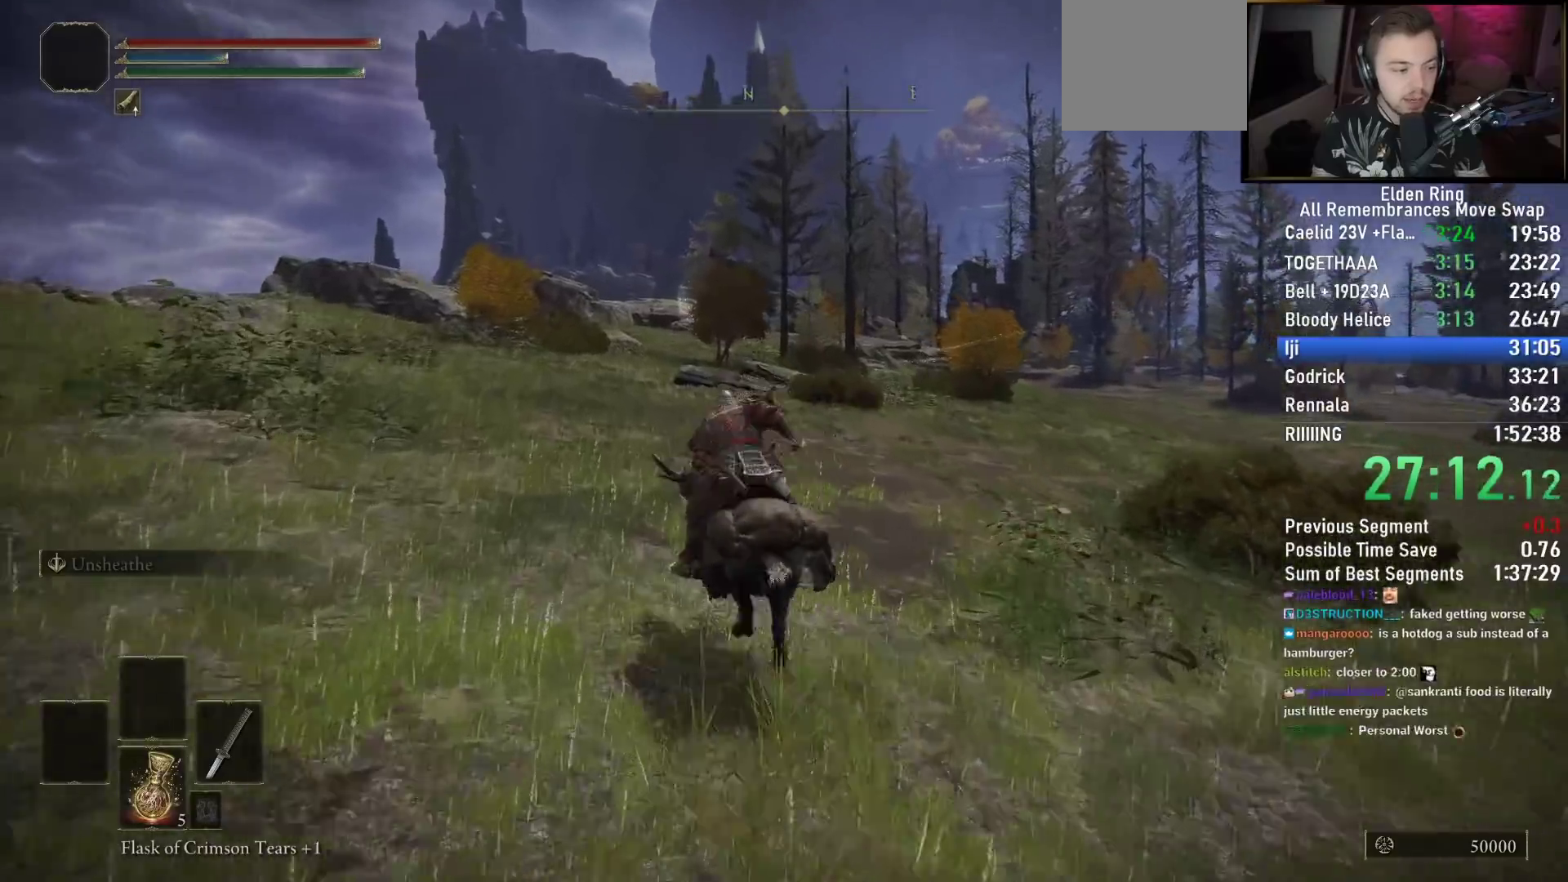
{"dt_ms": 500, "buttons": [], "left_stick": "up", "right_stick": "down-right", "events": []}
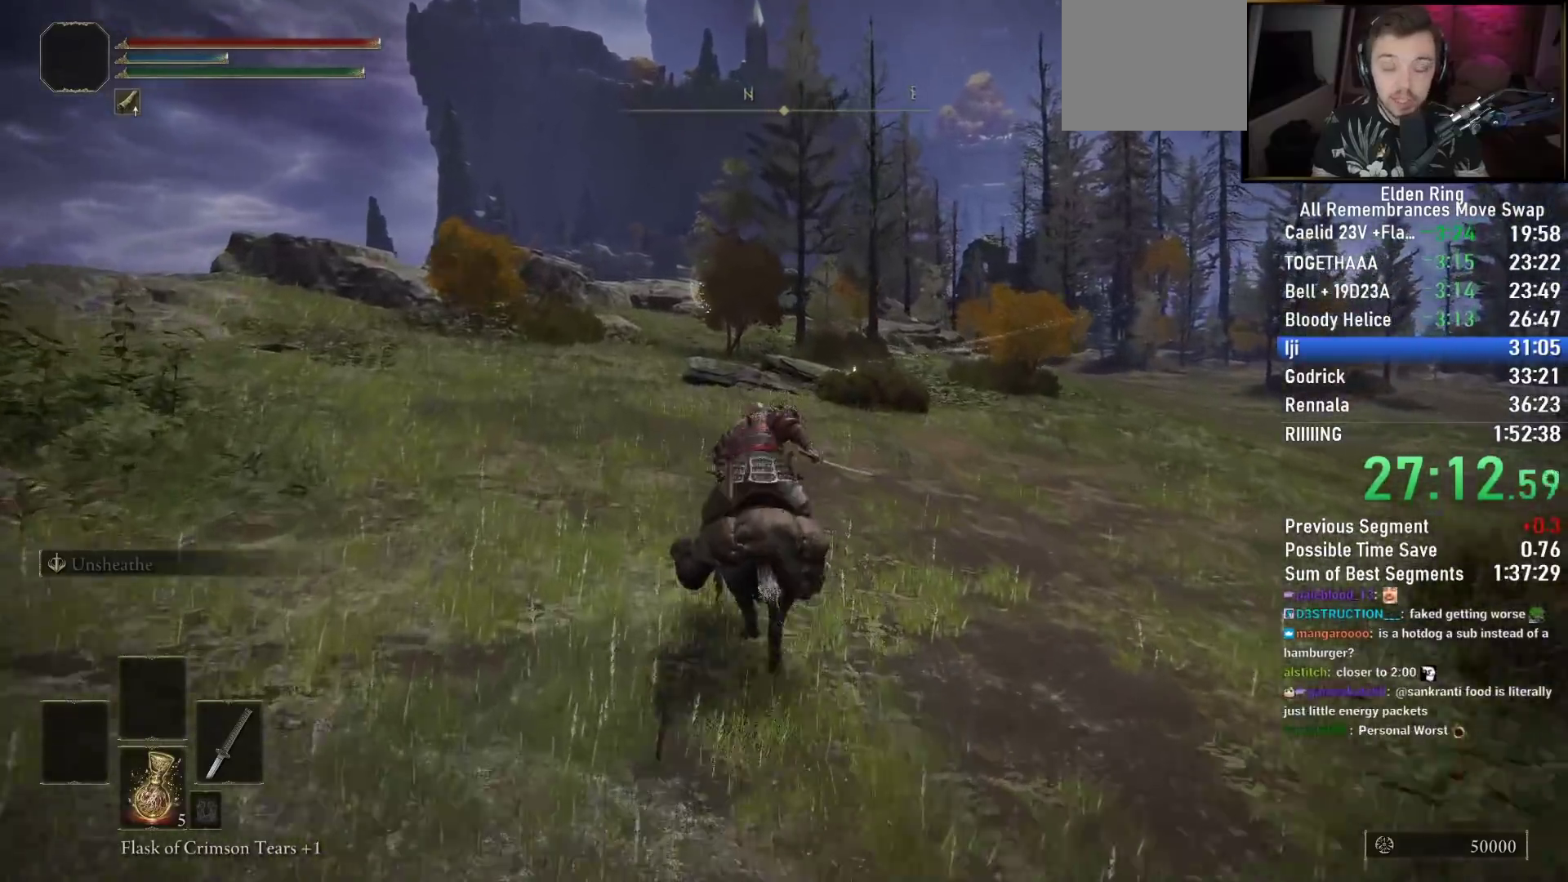
{"dt_ms": 500, "buttons": [], "left_stick": "up", "right_stick": "down-right", "events": []}
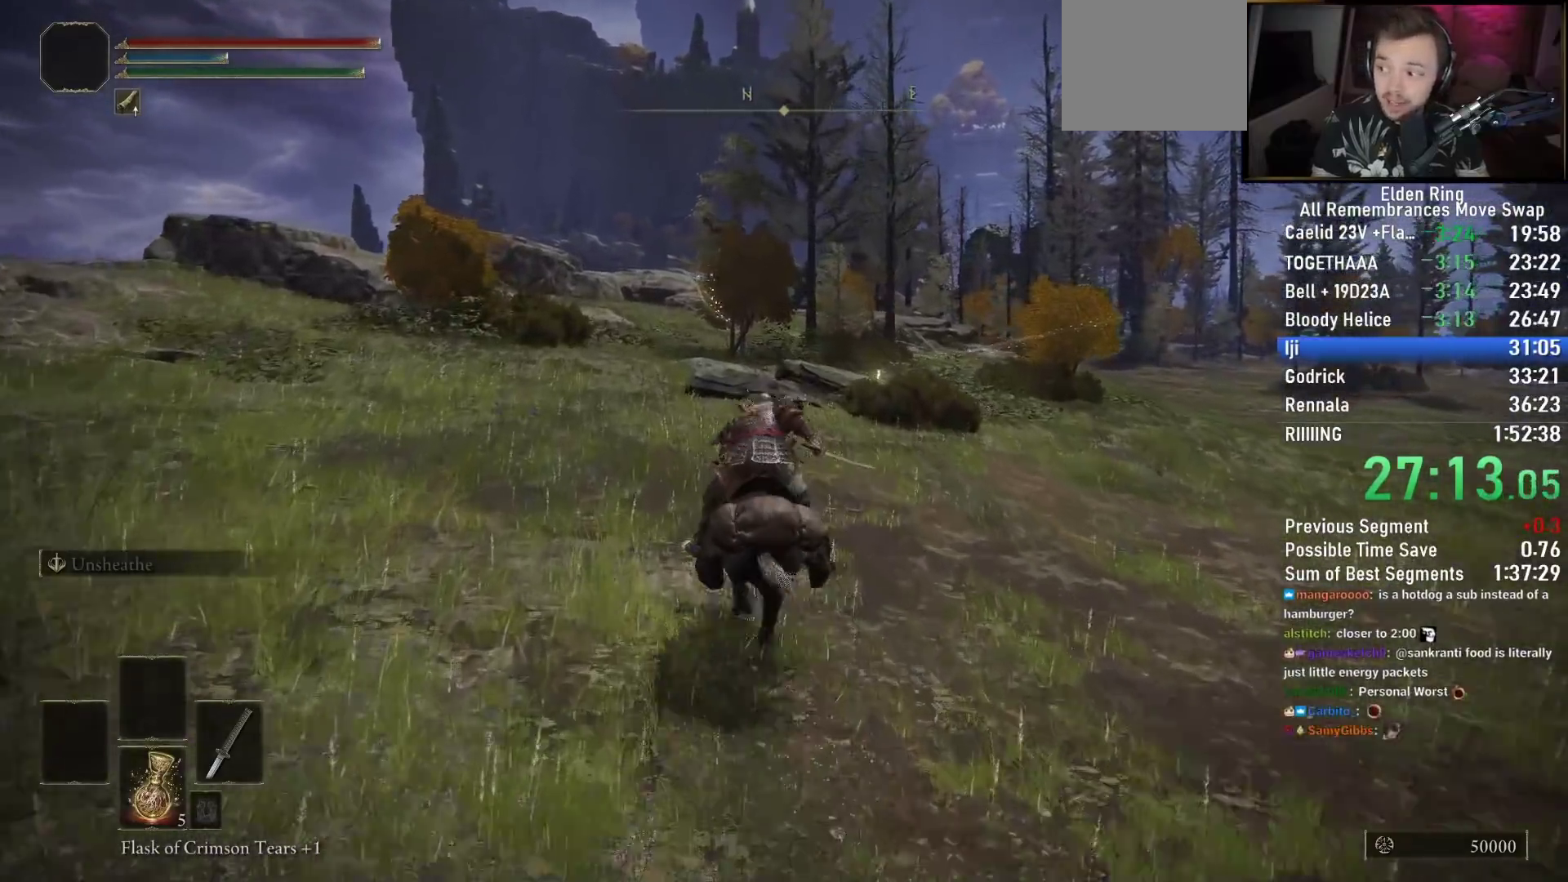
{"dt_ms": 500, "buttons": [], "left_stick": "up", "right_stick": "down-right", "events": []}
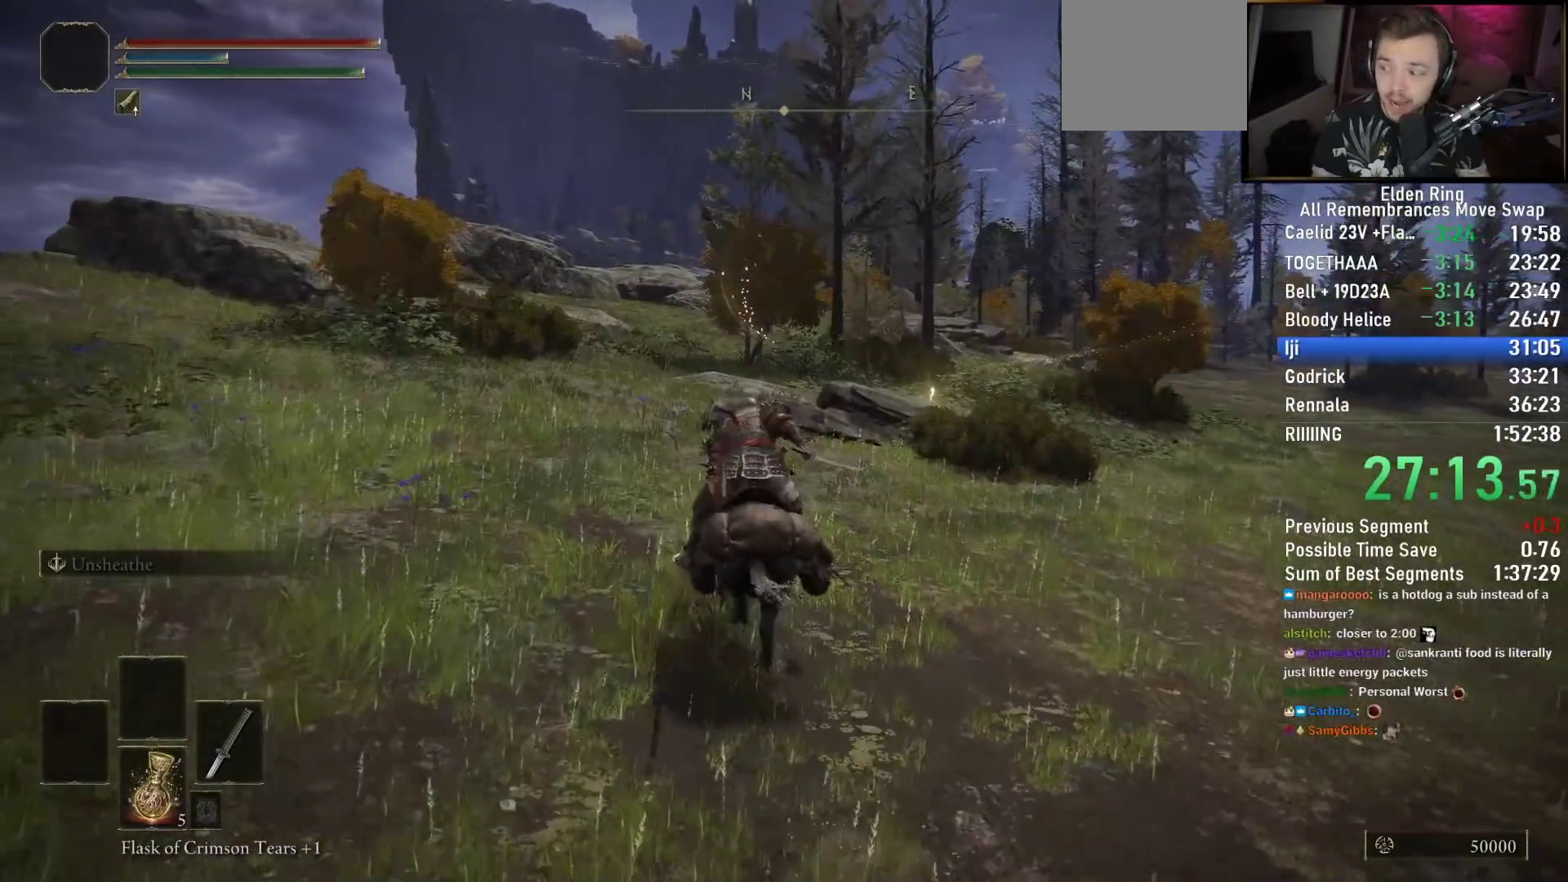
{"dt_ms": 500, "buttons": [], "left_stick": "up", "right_stick": "down-right", "events": []}
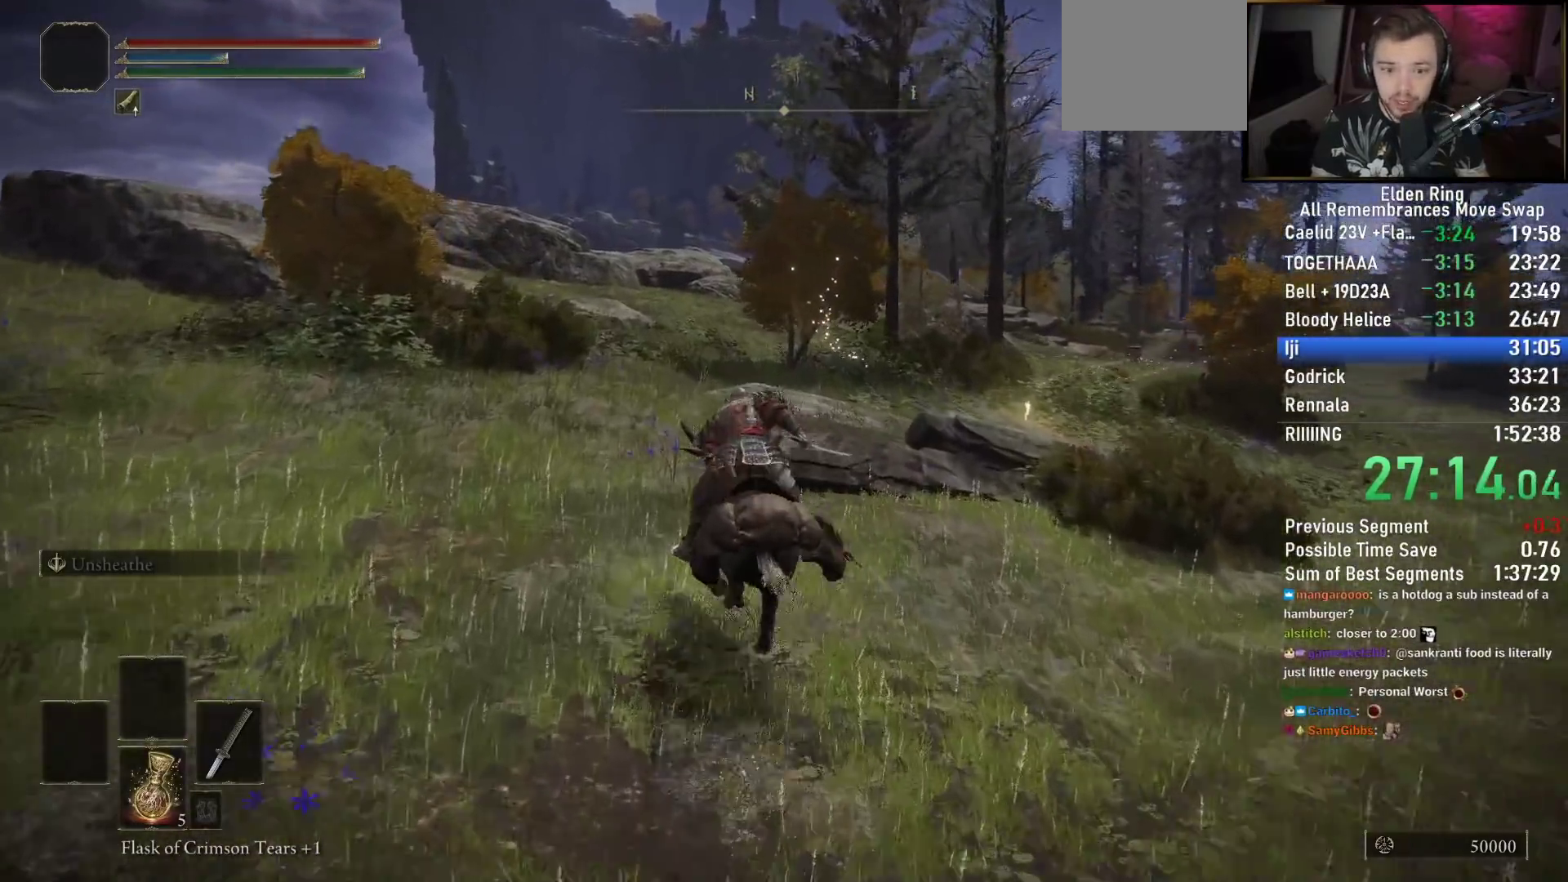
{"dt_ms": 1000, "buttons": [], "left_stick": "up", "right_stick": "center"}
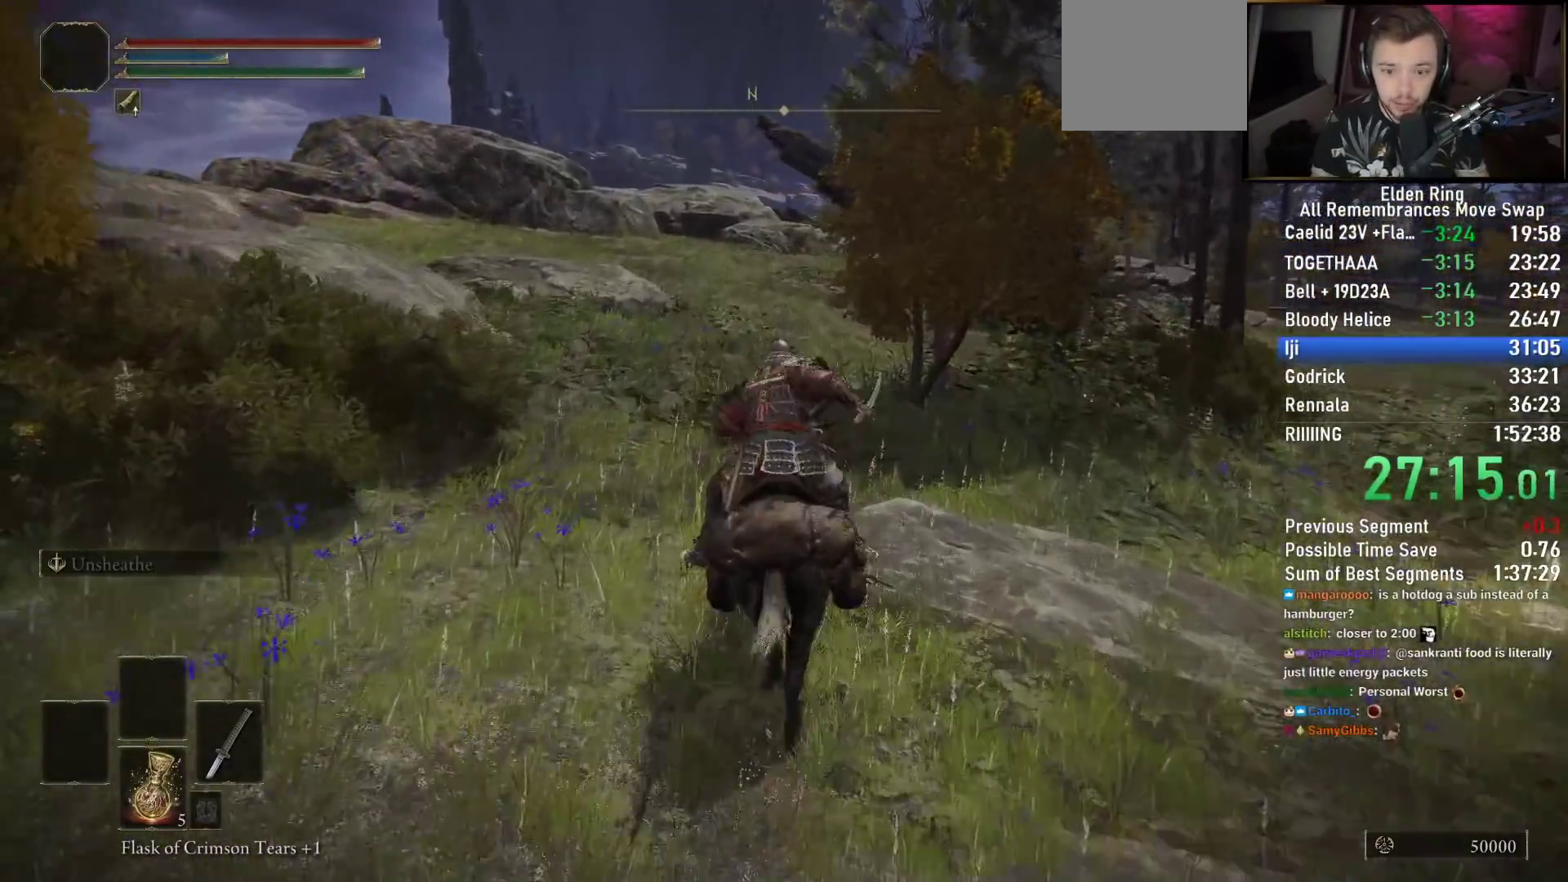
{"dt_ms": 500, "buttons": [], "left_stick": "up", "right_stick": "down-right", "events": [[367, "right_stick", "down-right"]]}
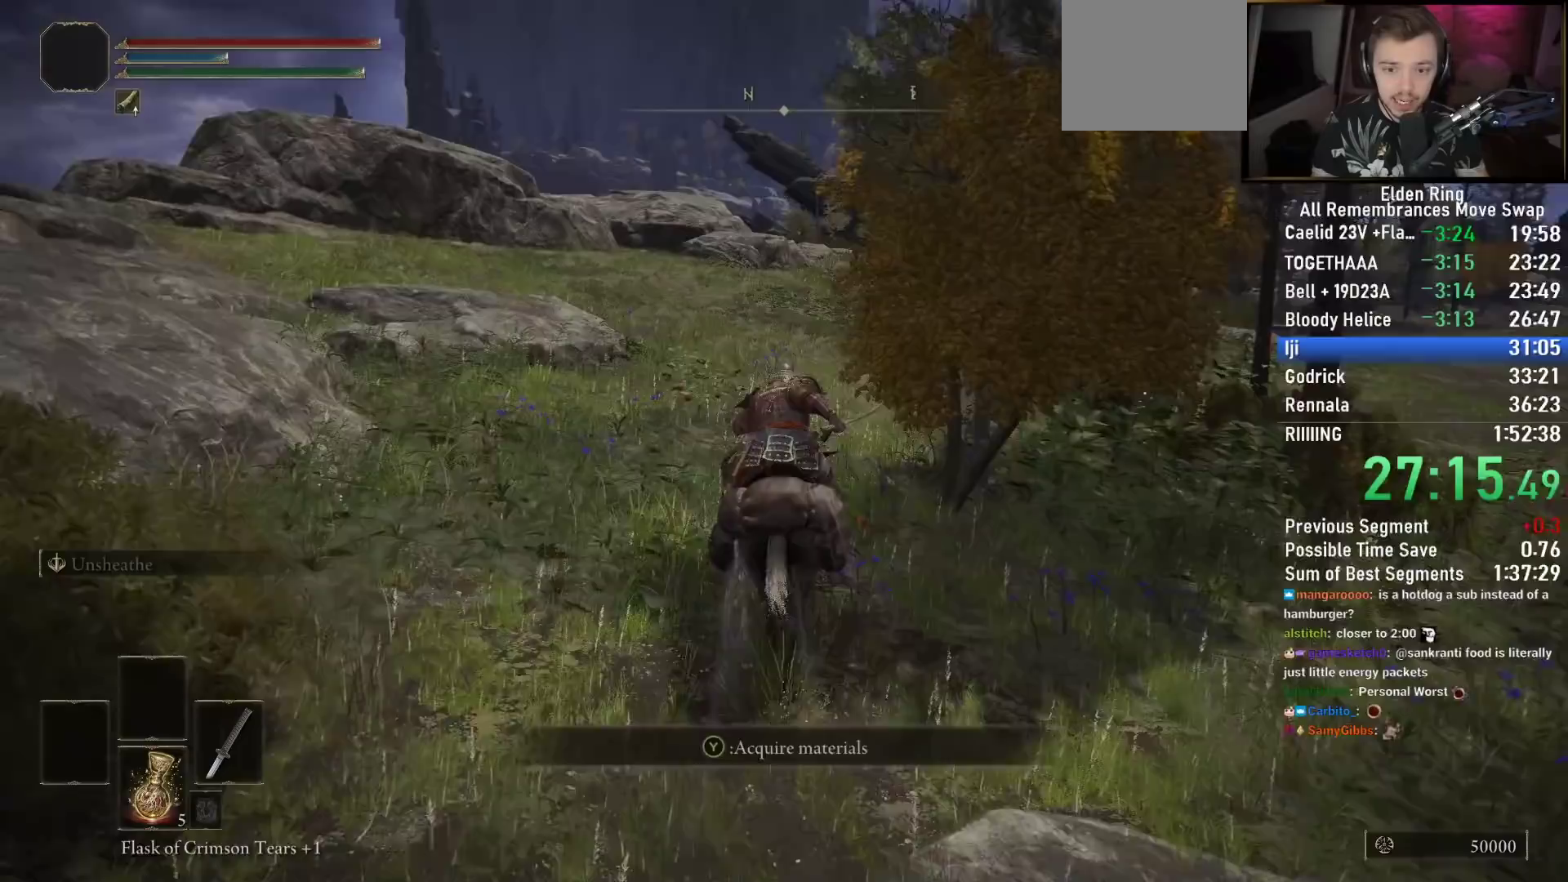
{"dt_ms": 500, "buttons": [], "left_stick": "up", "right_stick": "down-right", "events": []}
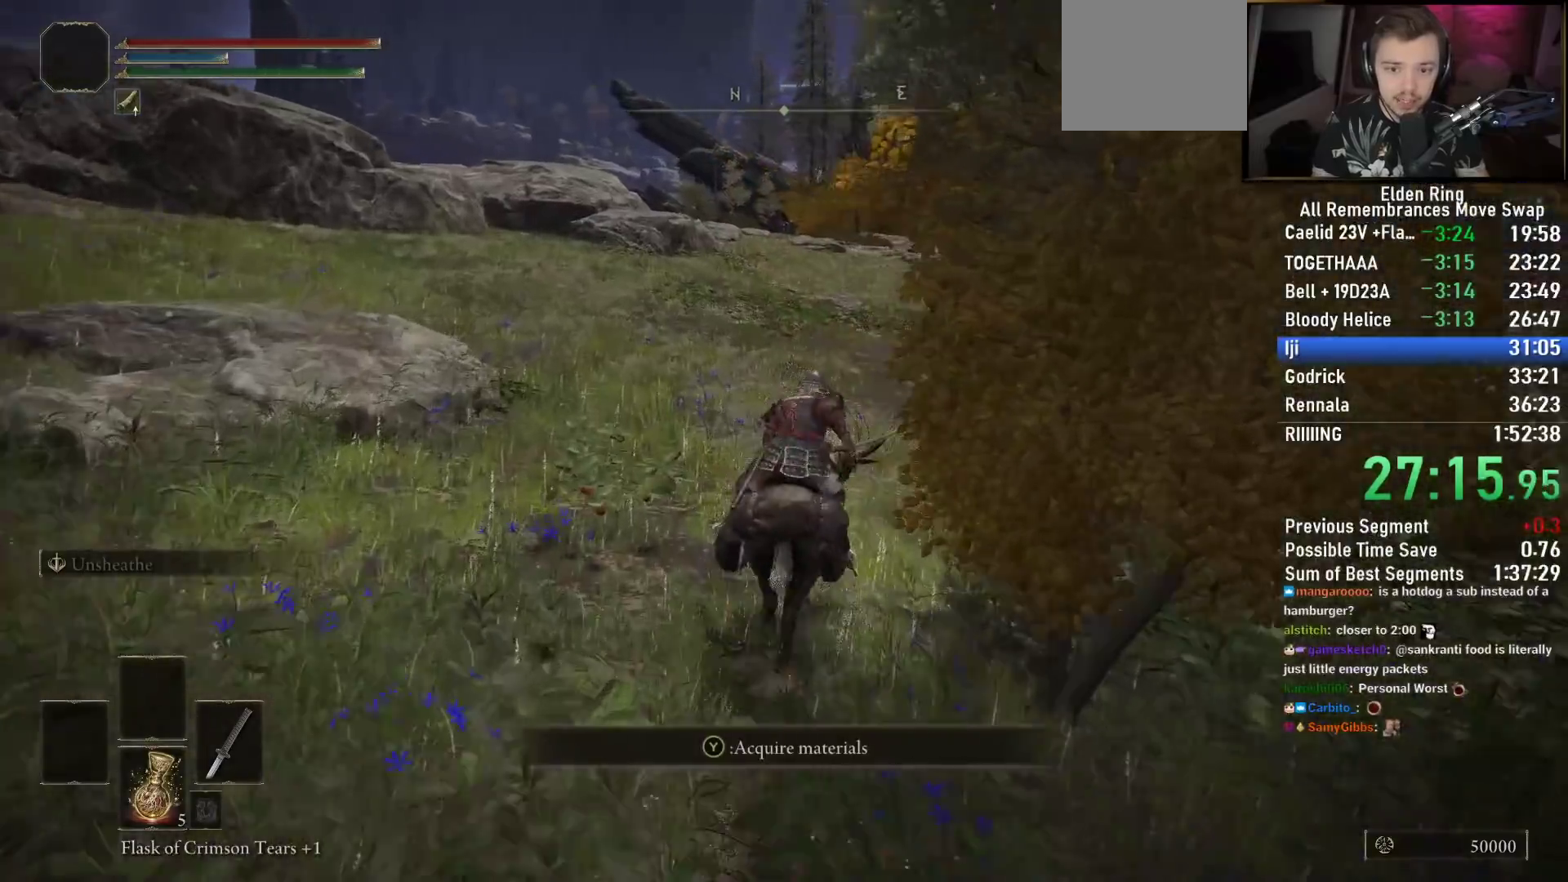
{"dt_ms": 500, "buttons": [], "left_stick": "up", "right_stick": "center"}
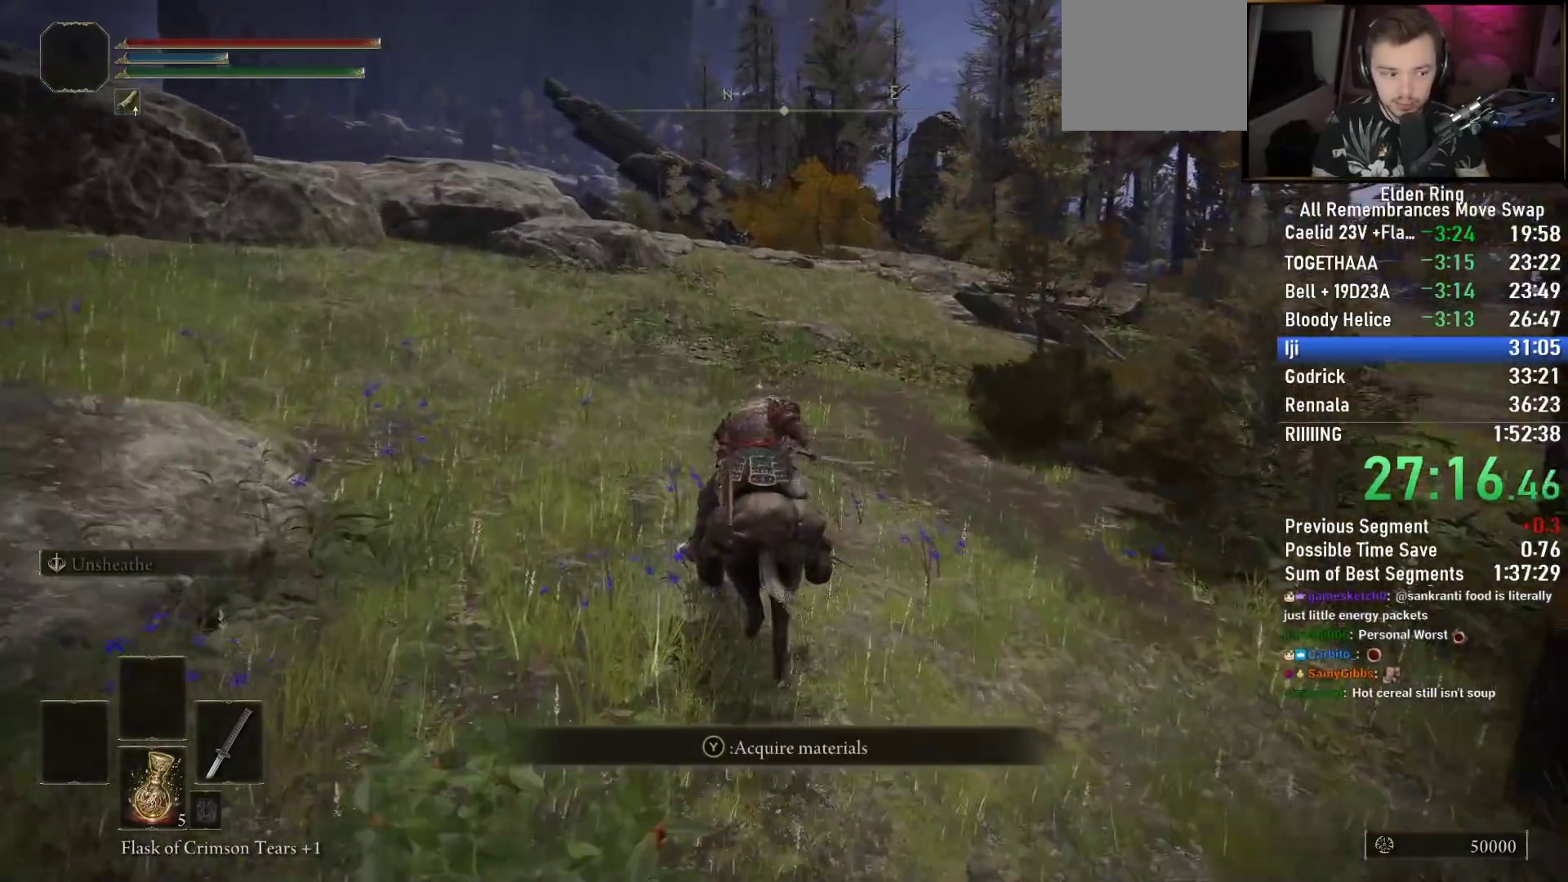
{"dt_ms": 500, "buttons": [], "left_stick": "up", "right_stick": "center", "events": [[367, "right_stick", "down-left"], [500, "right_stick", "center"]]}
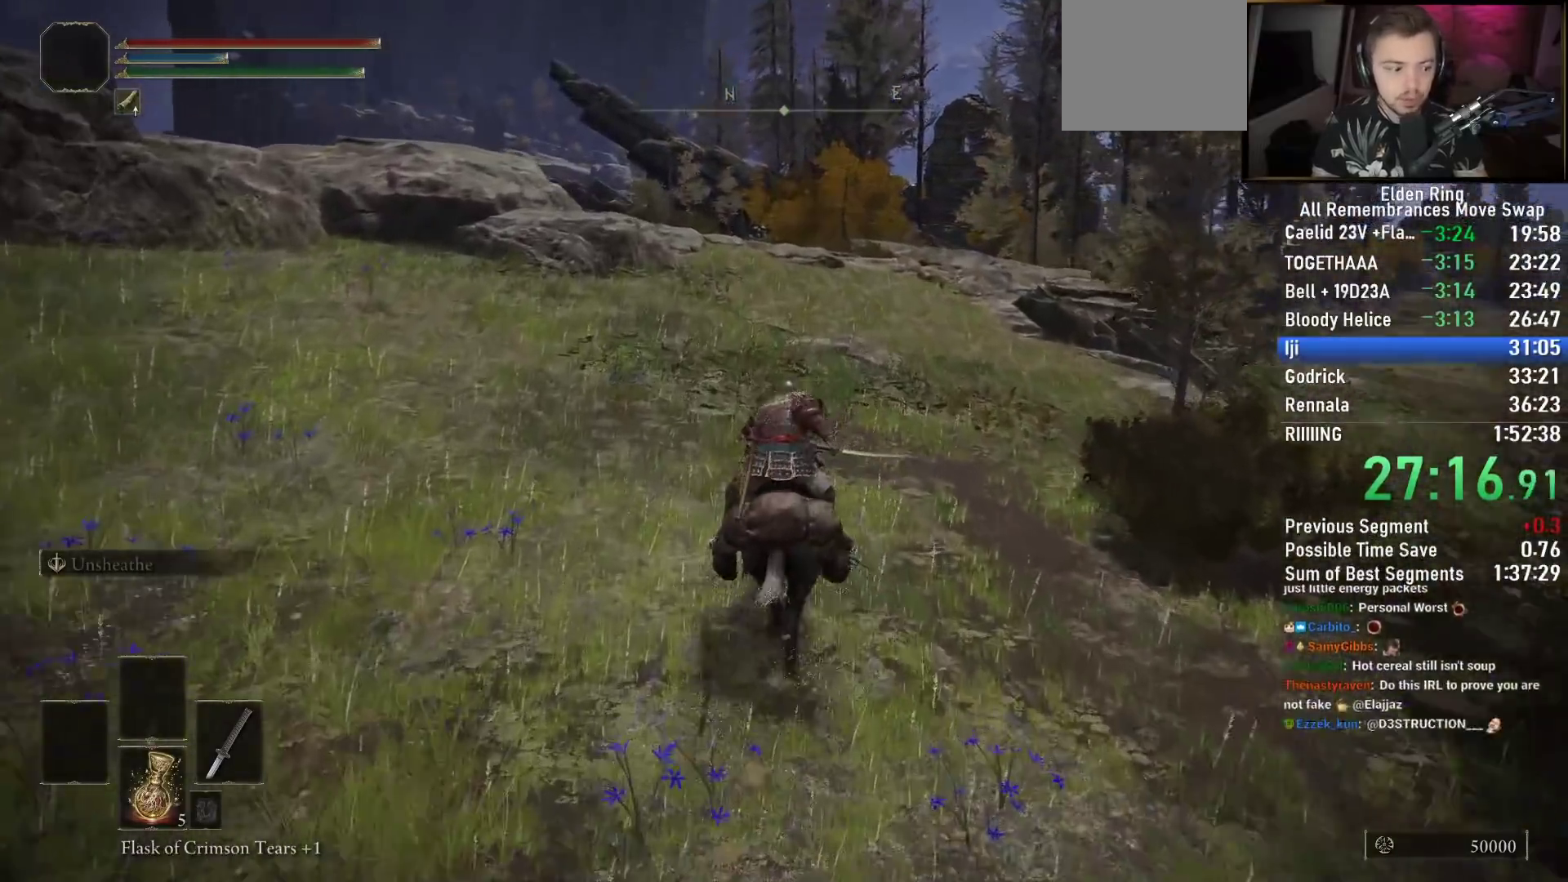
{"dt_ms": 500, "buttons": [], "left_stick": "up", "right_stick": "center", "events": []}
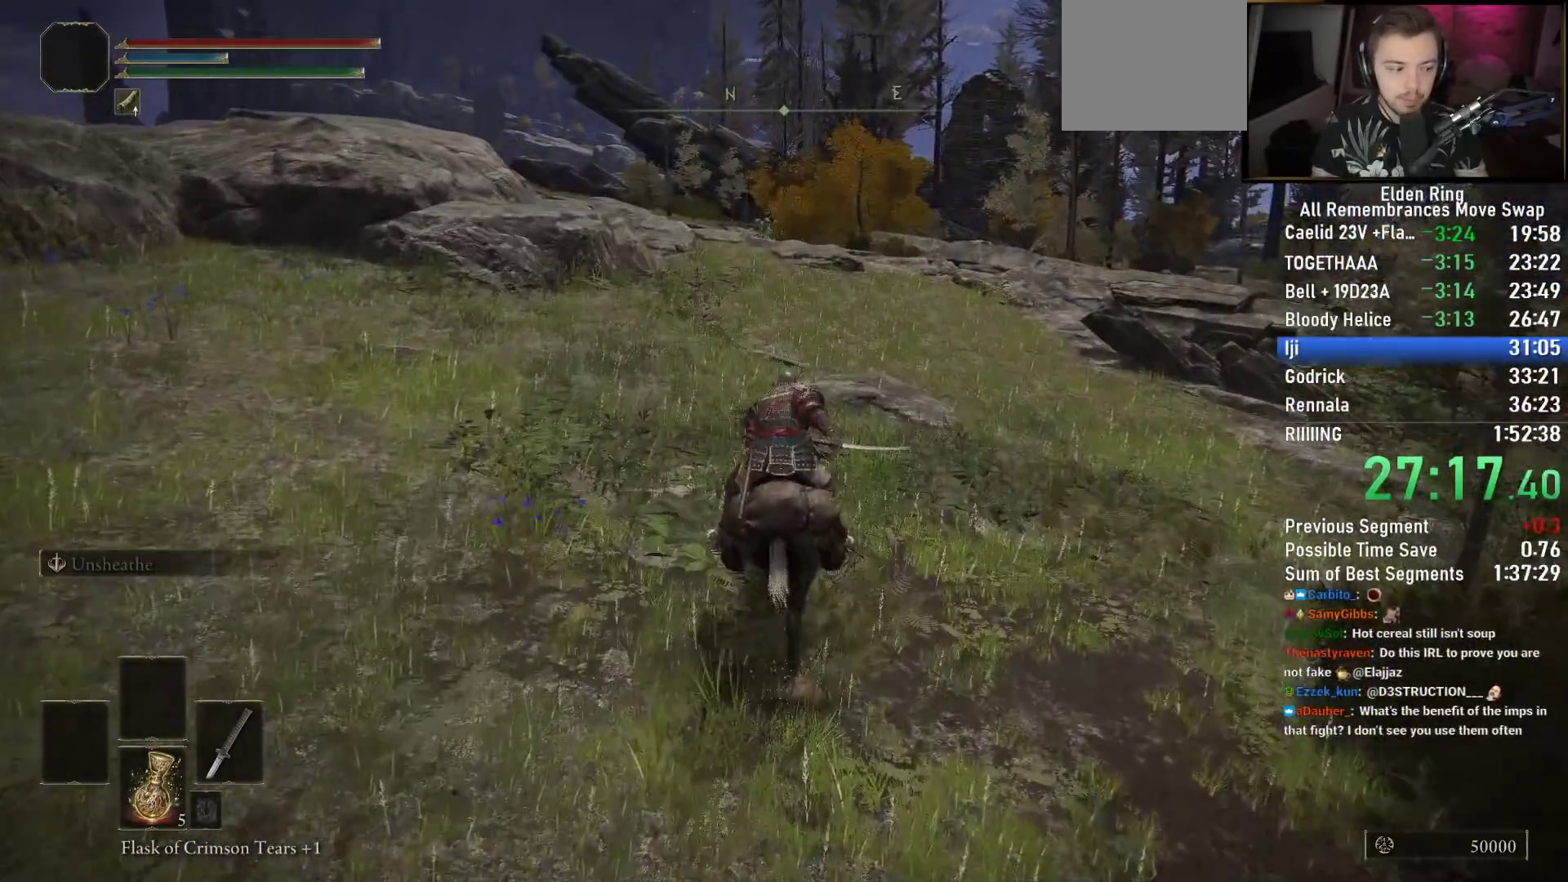
{"dt_ms": 500, "buttons": ["CIRCLE"], "left_stick": "up", "right_stick": "center", "events": [[500, "CIRCLE", "down"]]}
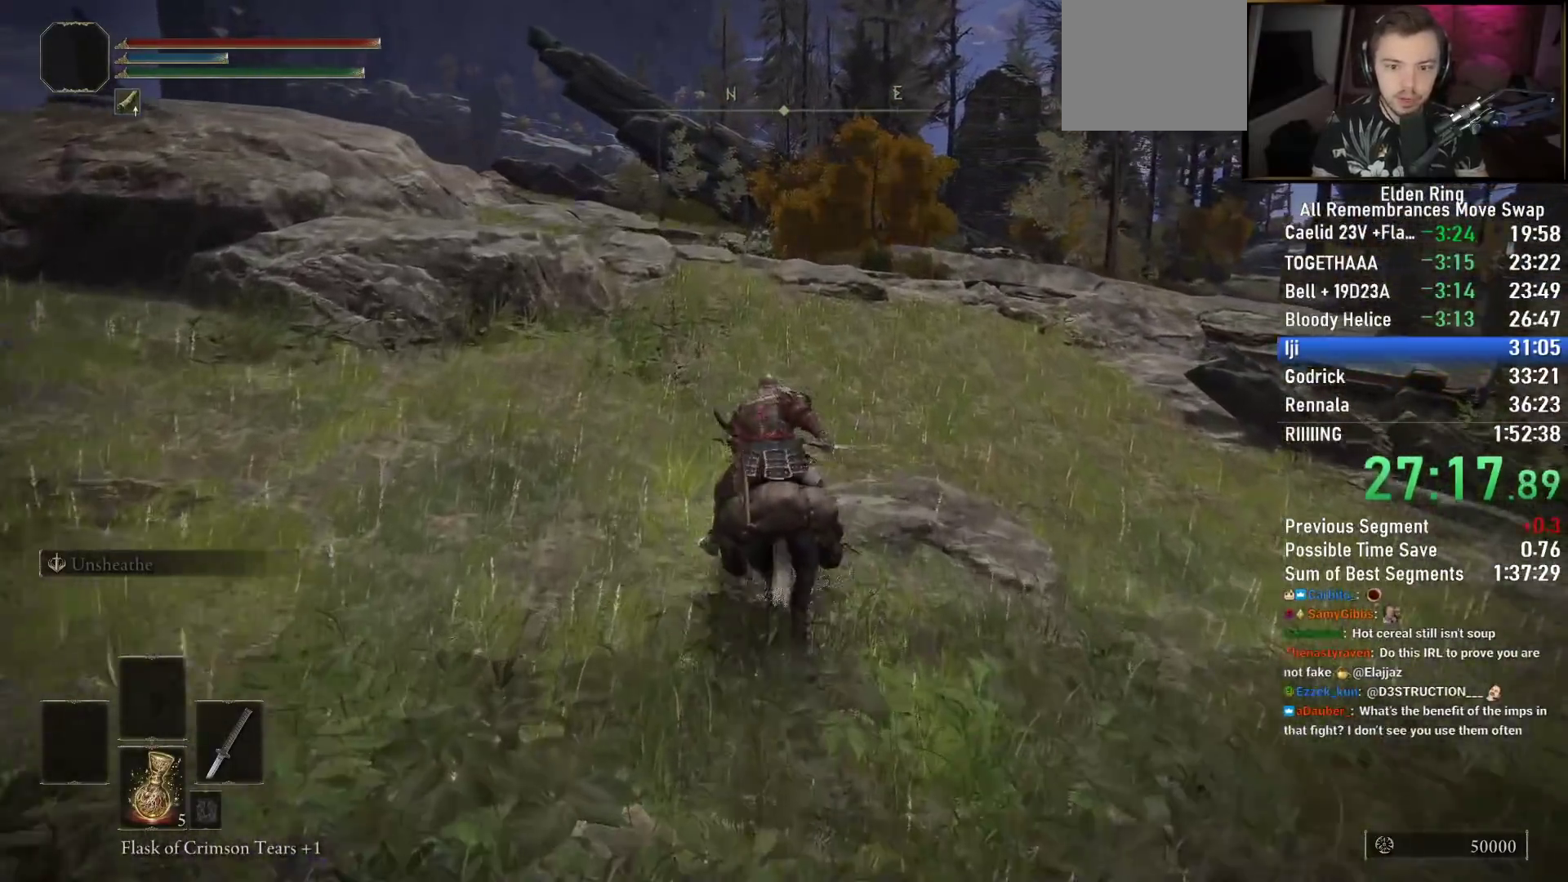
{"dt_ms": 500, "buttons": [], "left_stick": "up", "right_stick": "center", "events": [[100, "CIRCLE", "up"]]}
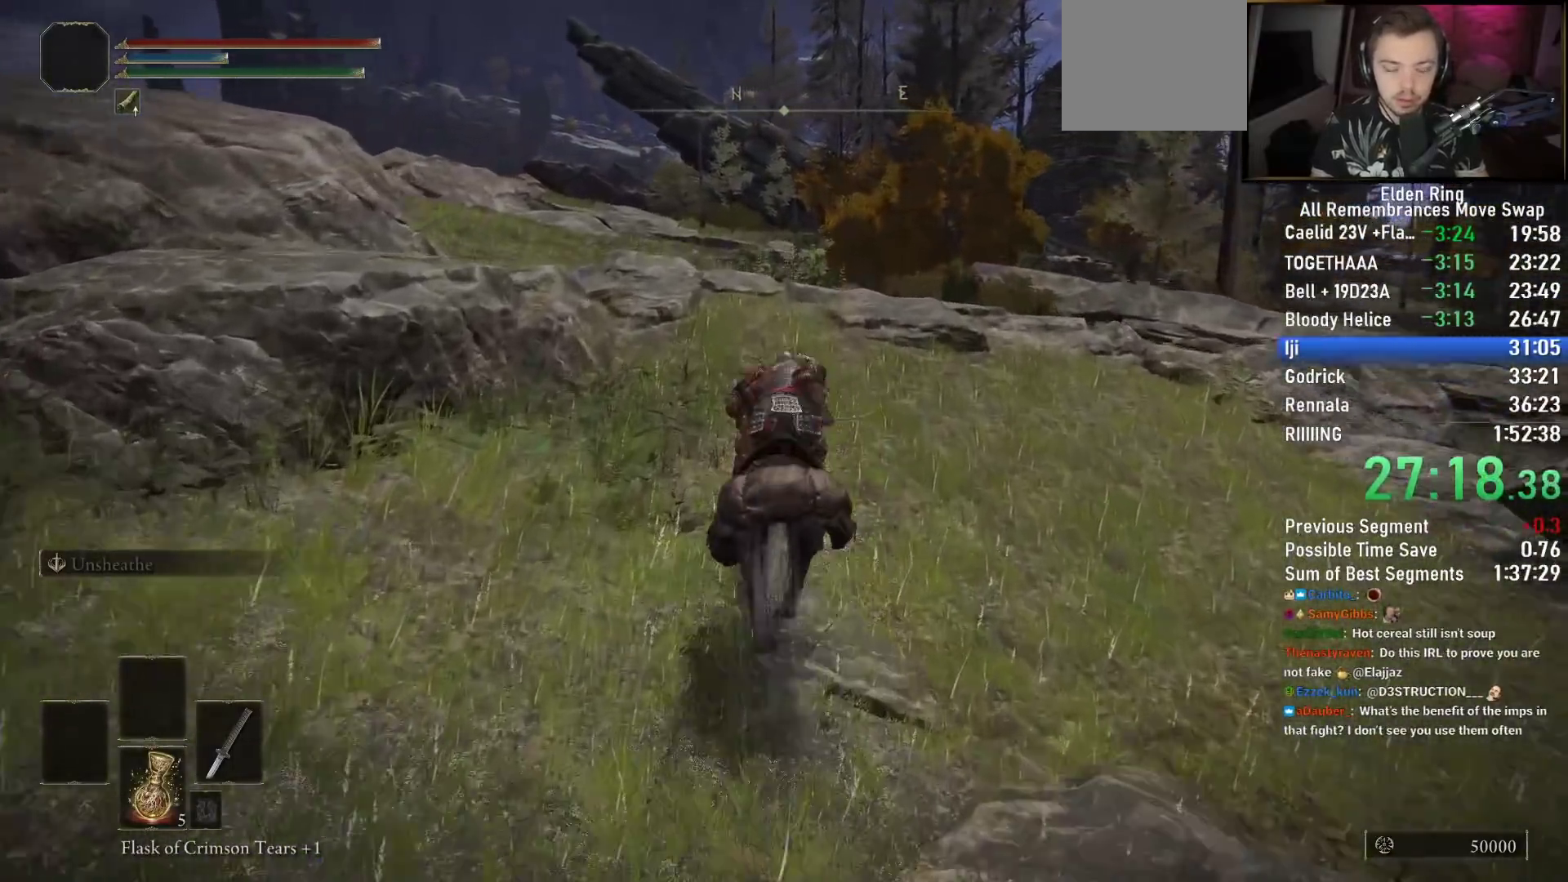
{"dt_ms": 500, "buttons": ["CROSS"], "left_stick": "up", "right_stick": "center", "events": [[283, "CROSS", "down"], [350, "CROSS", "up"], [450, "CROSS", "down"]]}
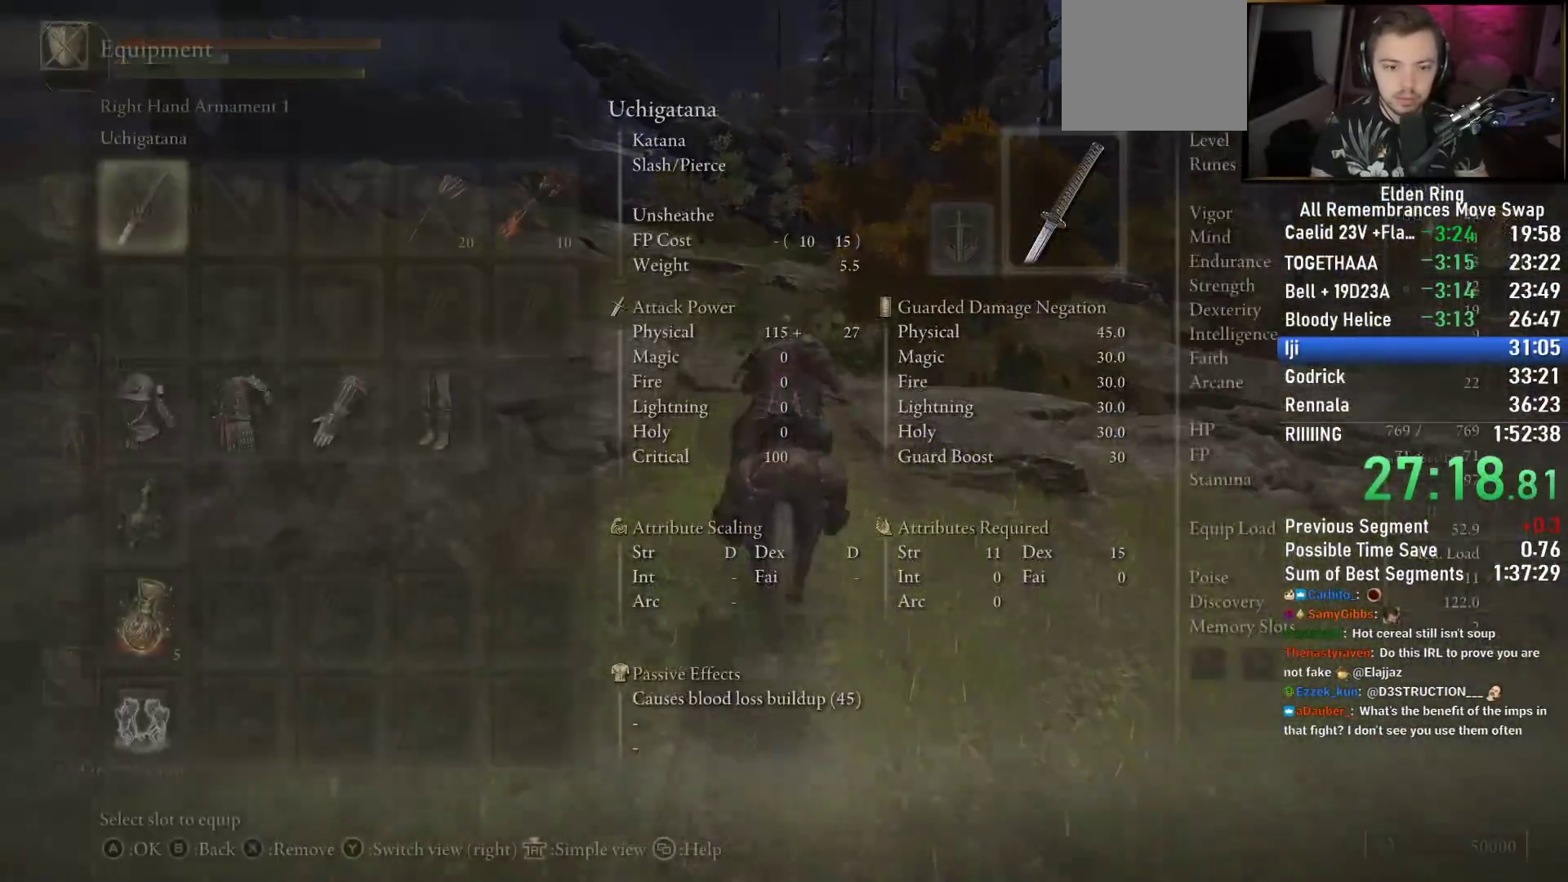
{"dt_ms": 500, "buttons": ["DPAD_UP"], "left_stick": "up", "right_stick": "center", "events": [[17, "CROSS", "up"], [467, "DPAD_UP", "down"]]}
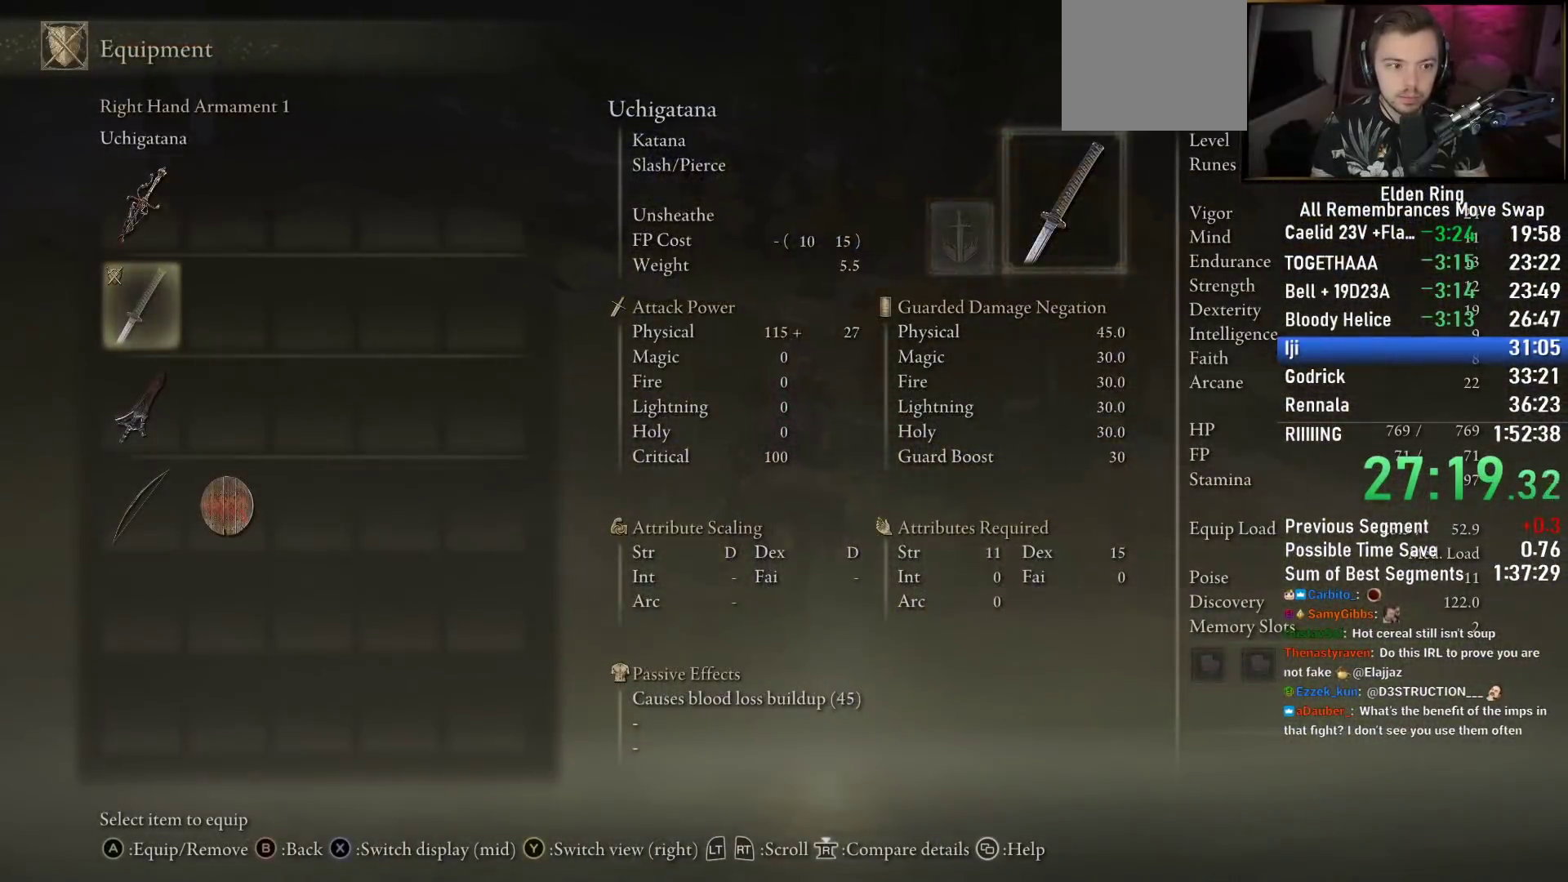
{"dt_ms": 500, "buttons": [], "left_stick": "up", "right_stick": "center", "events": [[67, "CROSS", "down"], [67, "DPAD_UP", "up"], [150, "CROSS", "up"], [200, "CROSS", "down"], [250, "CROSS", "up"]]}
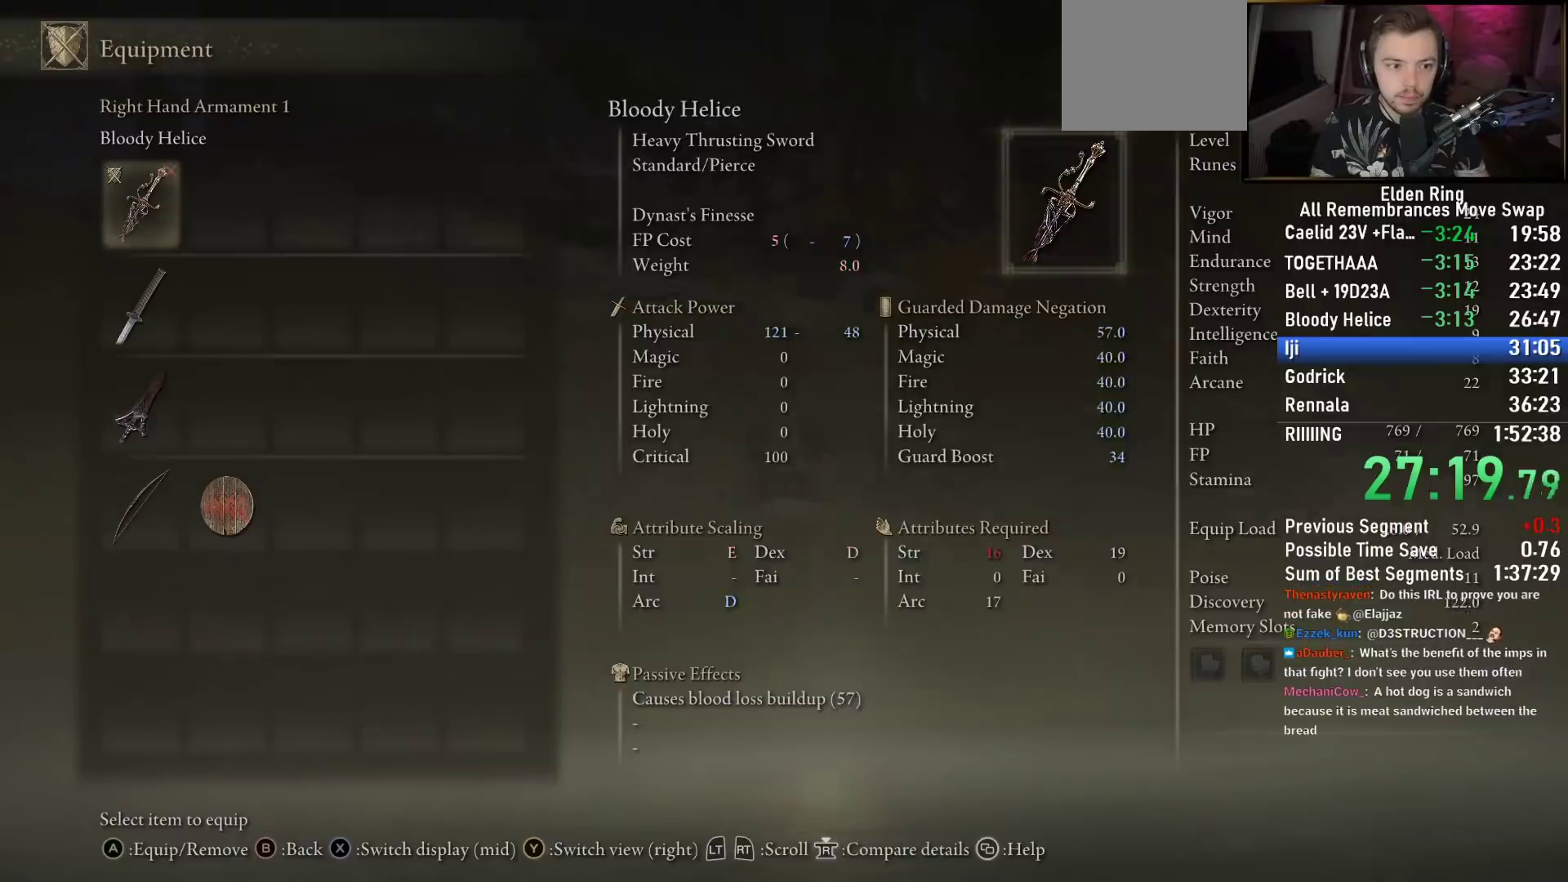
{"dt_ms": 500, "buttons": [], "left_stick": "up", "right_stick": "down-right", "events": [[450, "right_stick", "down-right"]]}
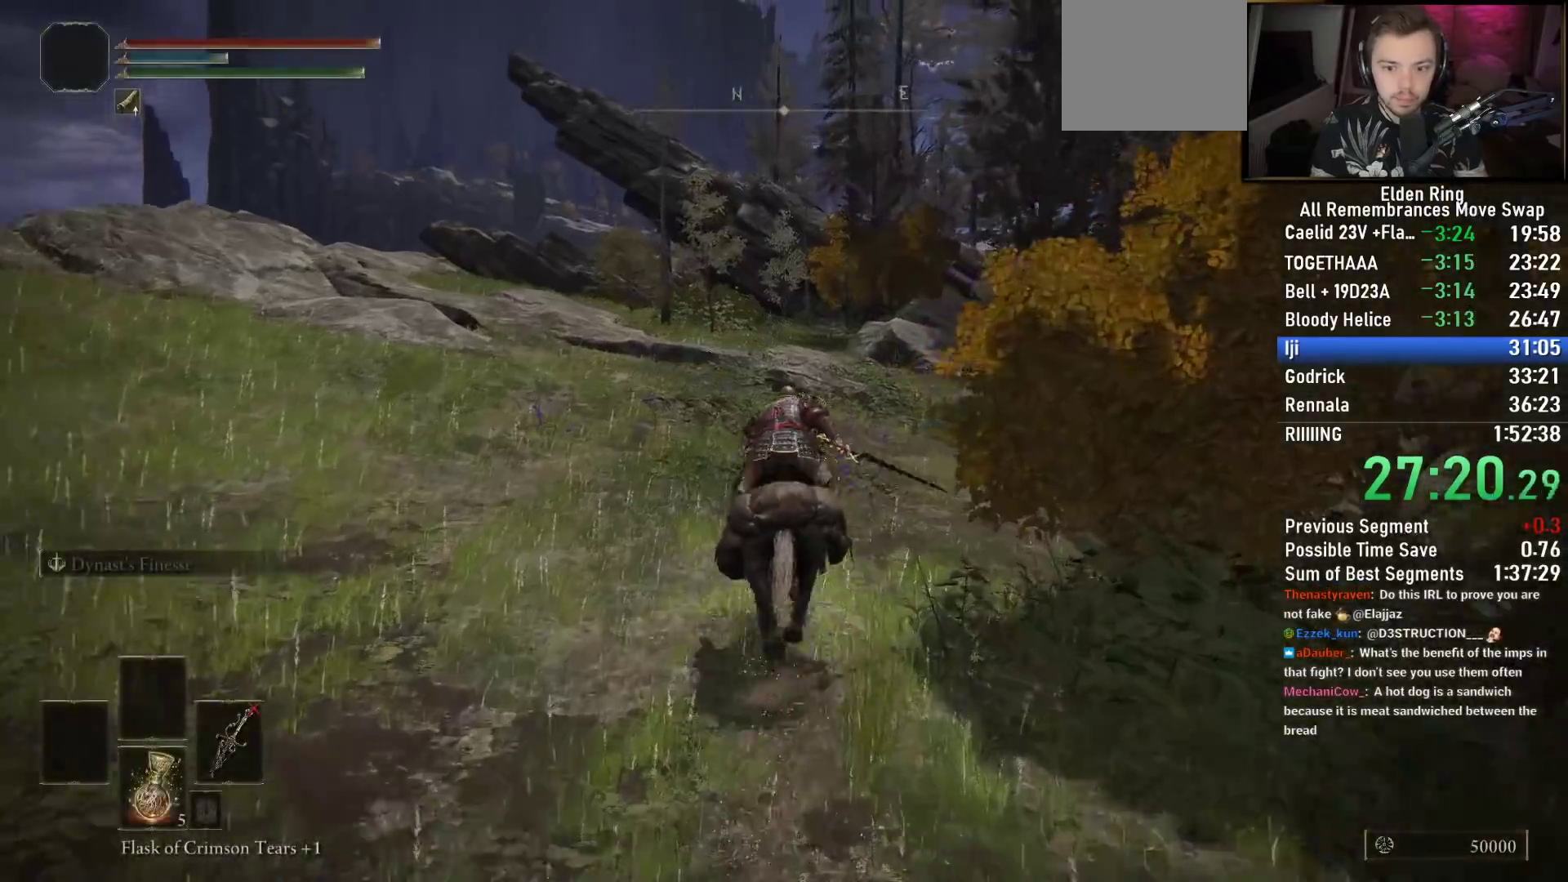
{"dt_ms": 500, "buttons": [], "left_stick": "up", "right_stick": "center", "events": [[150, "right_stick", "center"]]}
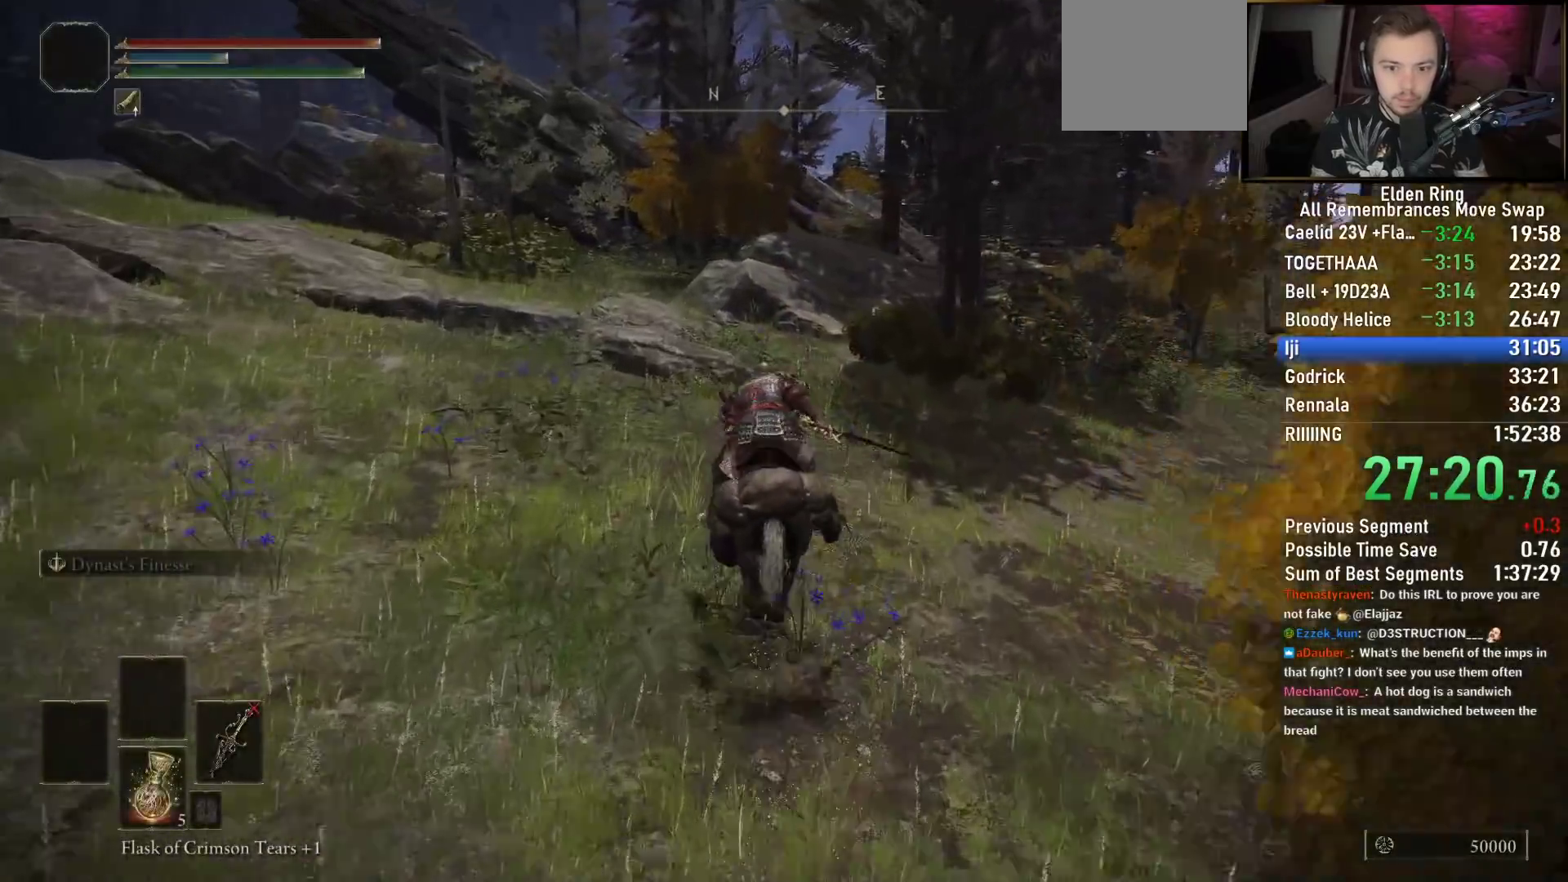
{"dt_ms": 500, "buttons": [], "left_stick": "up", "right_stick": "center", "events": [[267, "CIRCLE", "down"], [400, "CIRCLE", "up"]]}
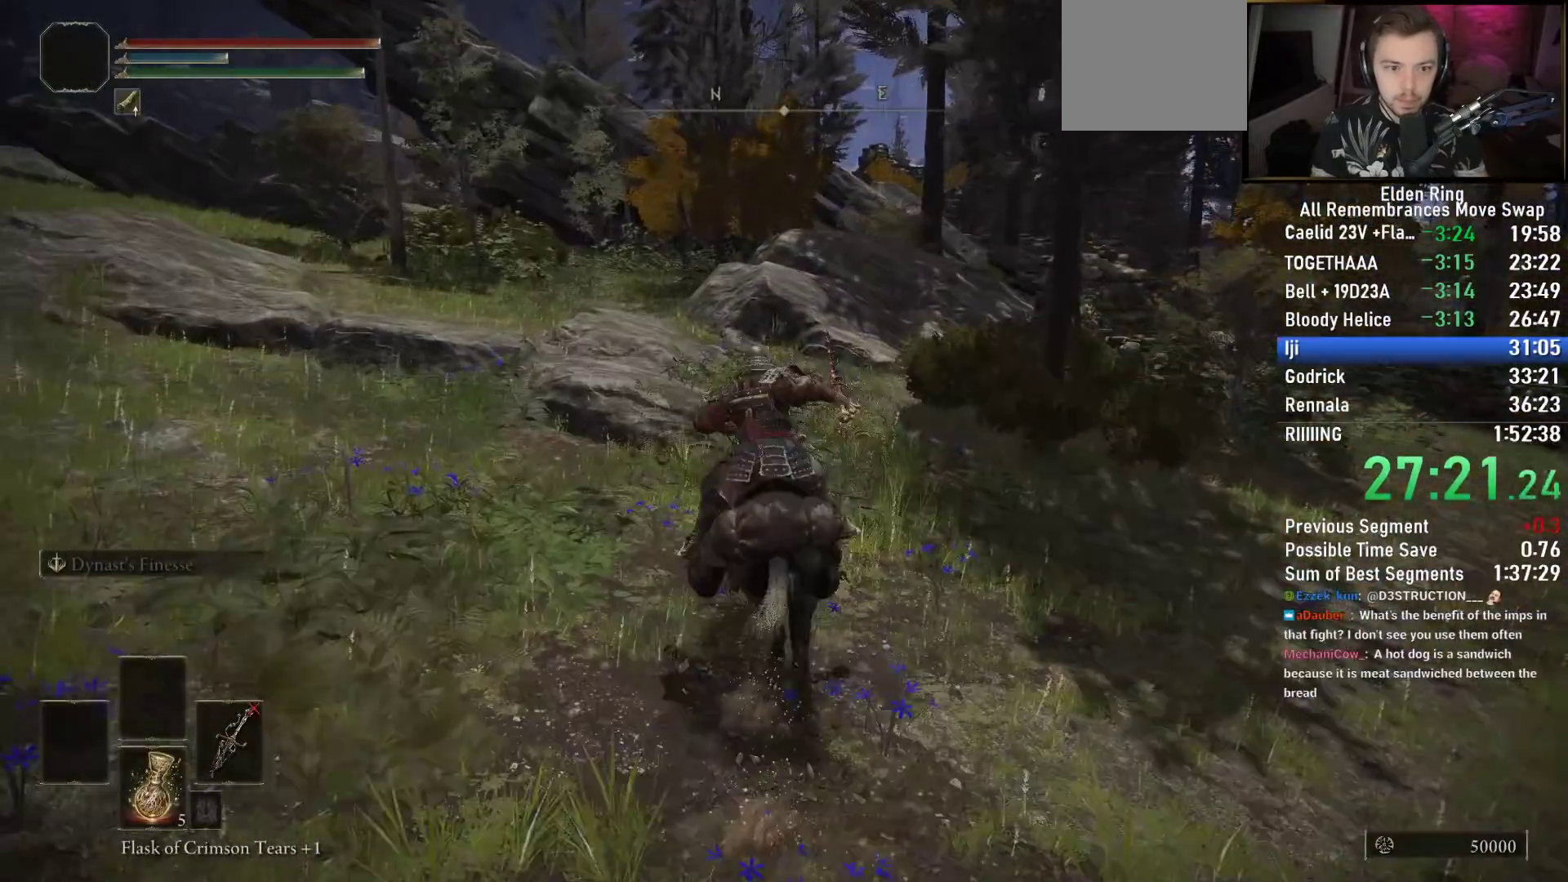
{"dt_ms": 500, "buttons": [], "left_stick": "up", "right_stick": "down", "events": [[267, "right_stick", "down-left"], [467, "right_stick", "down"]]}
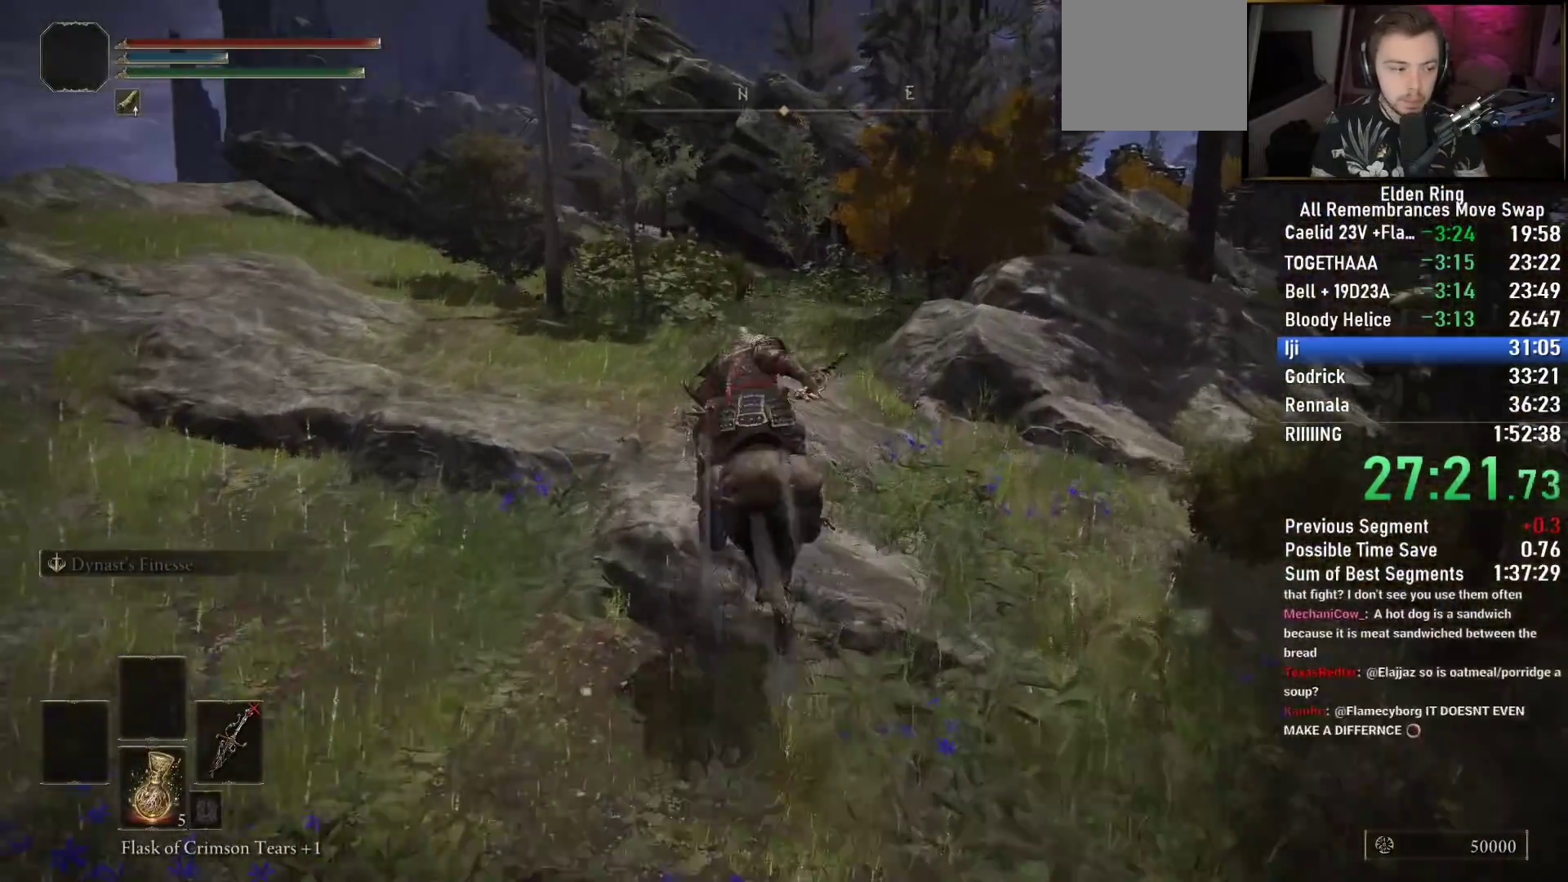
{"dt_ms": 500, "buttons": [], "left_stick": "up", "right_stick": "center", "events": [[117, "right_stick", "down-left"], [250, "right_stick", "center"]]}
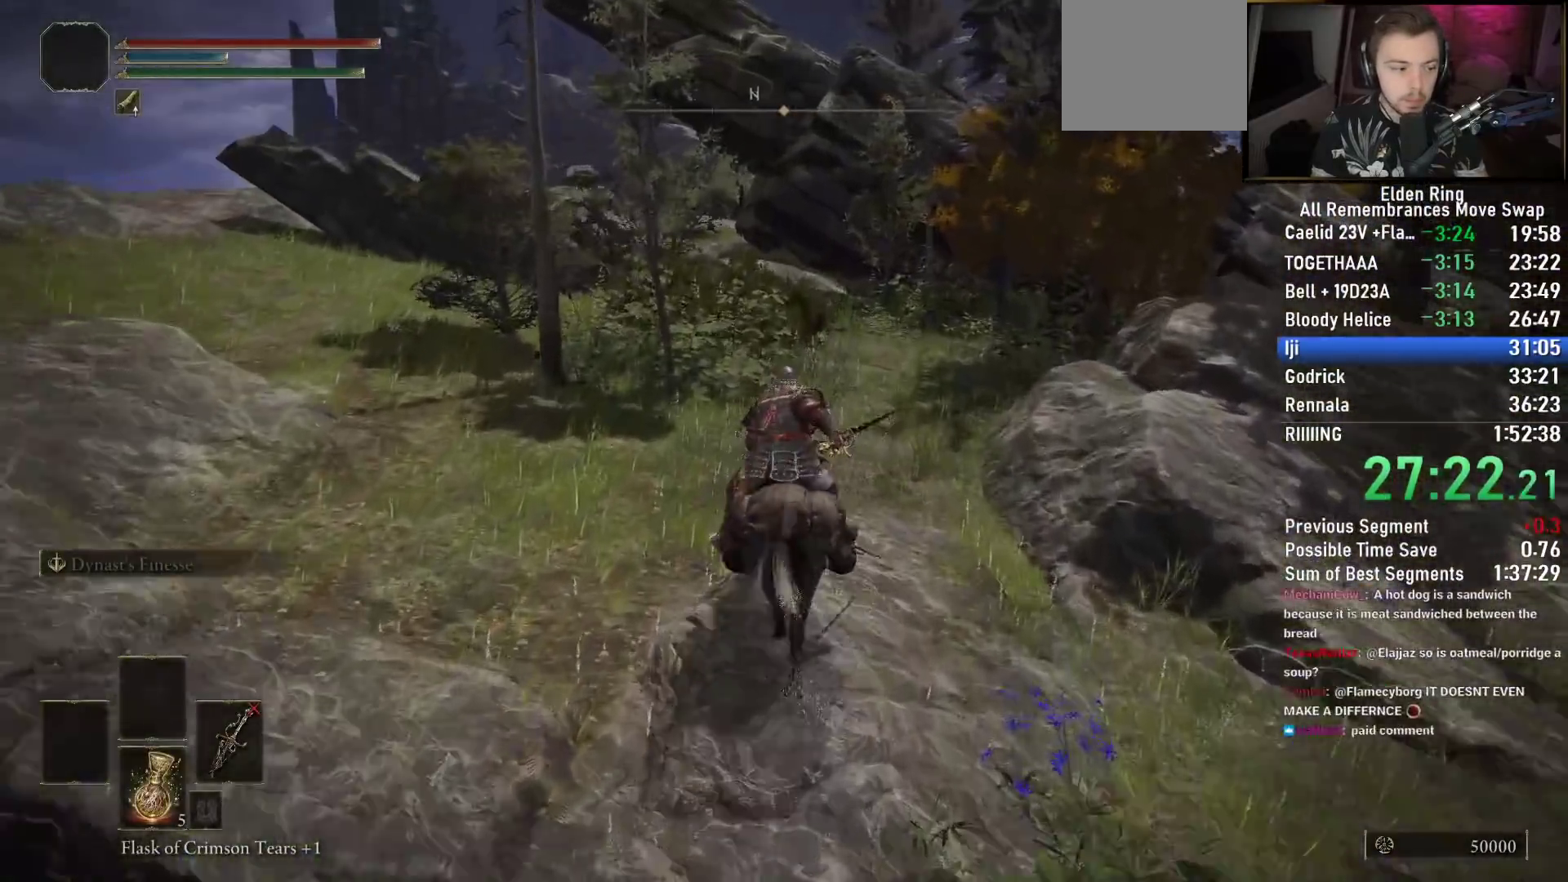
{"dt_ms": 500, "buttons": [], "left_stick": "up", "right_stick": "center", "events": []}
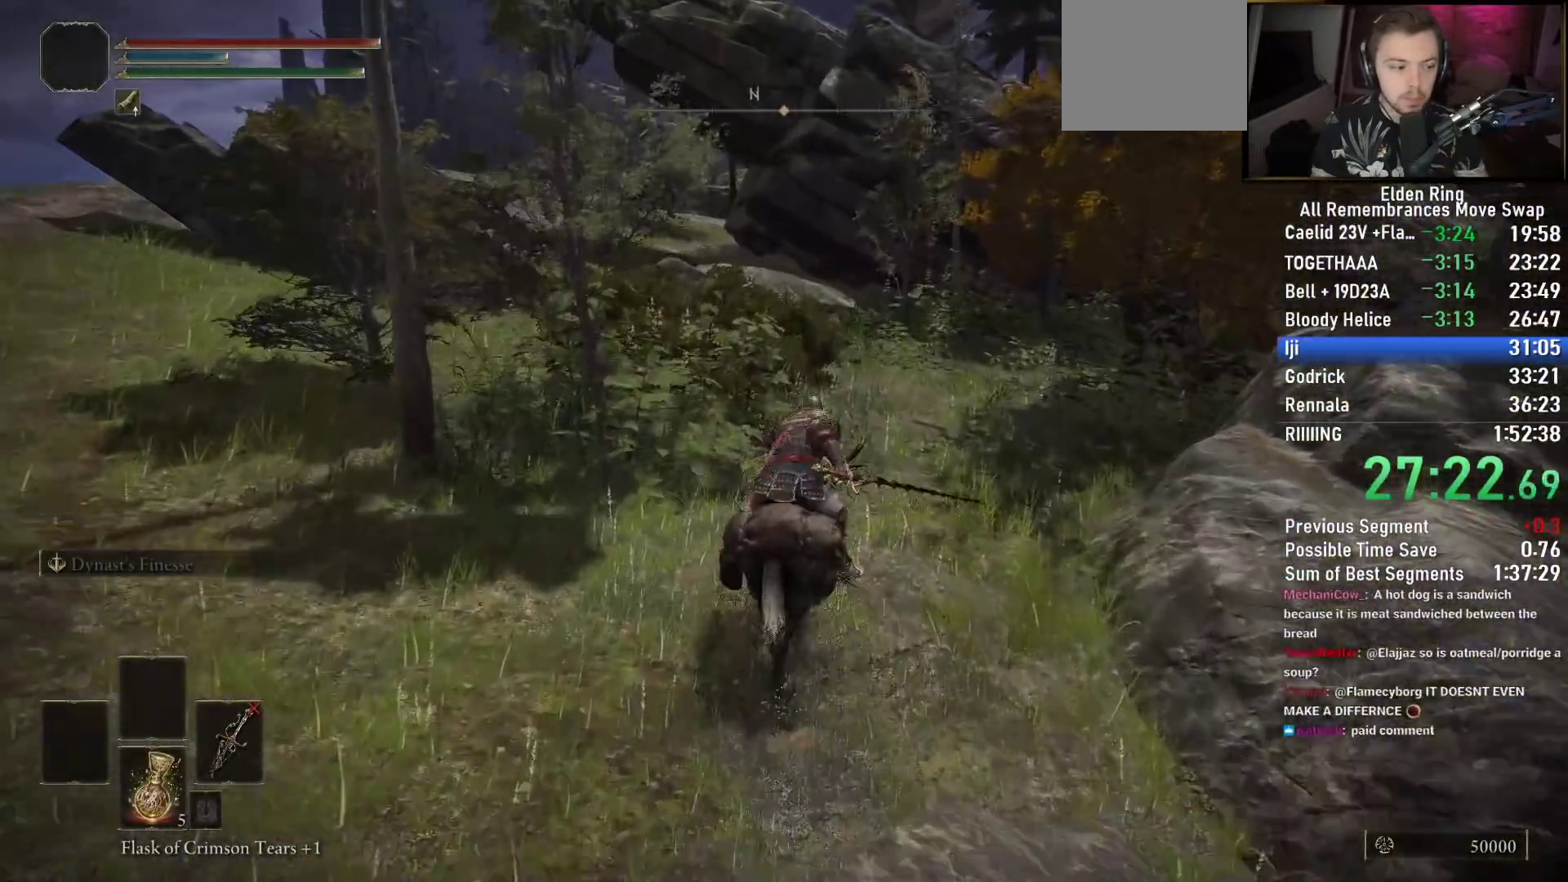
{"dt_ms": 500, "buttons": [], "left_stick": "up", "right_stick": "center", "events": []}
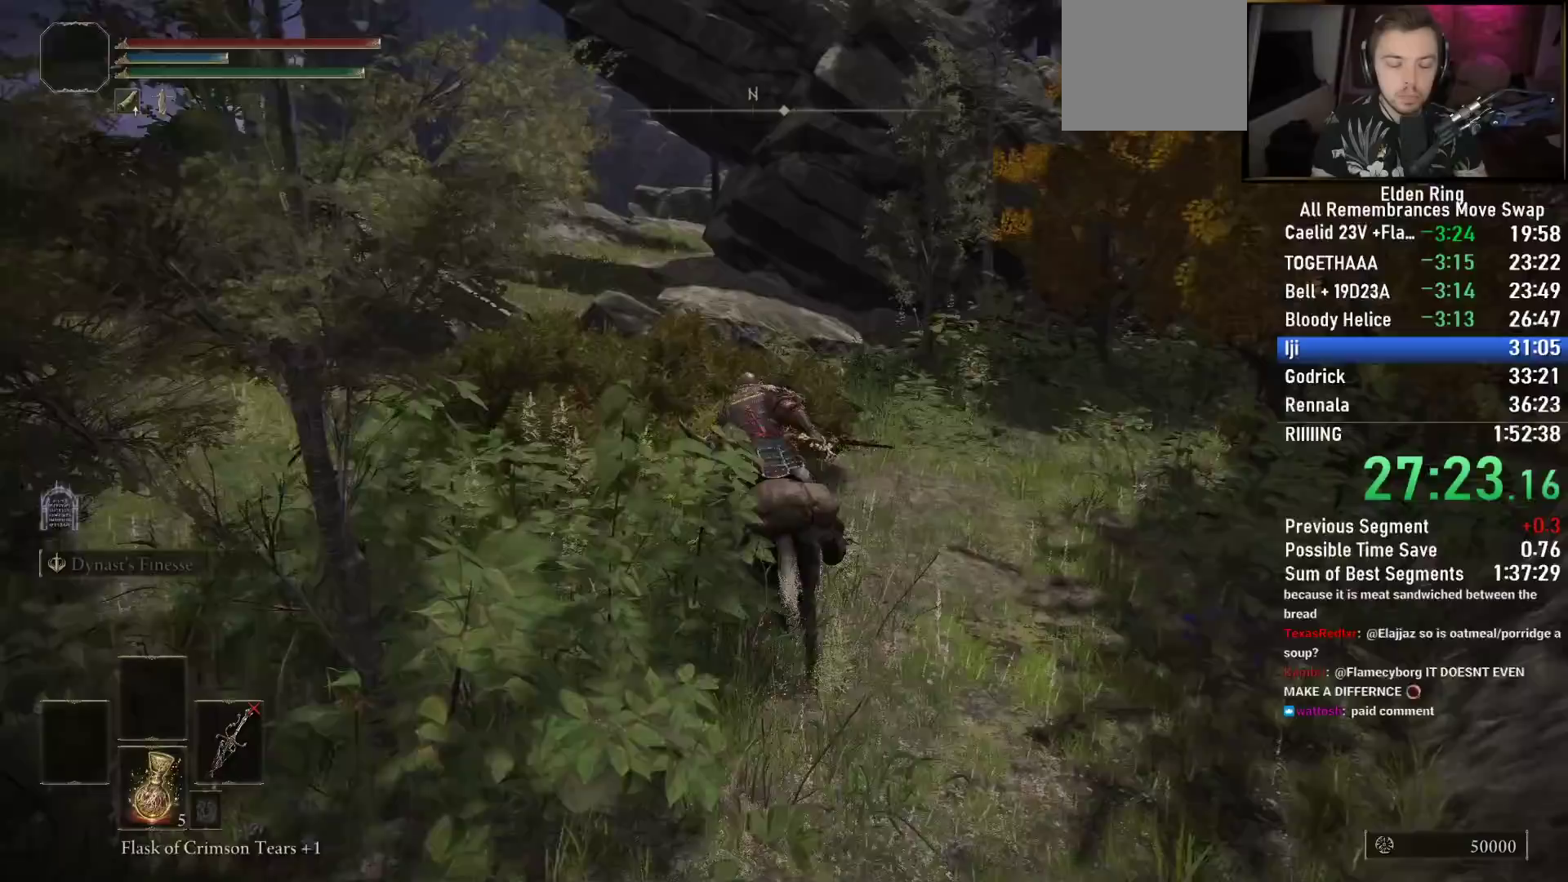
{"dt_ms": 500, "buttons": [], "left_stick": "up", "right_stick": "center", "events": [[333, "CIRCLE", "down"], [450, "CIRCLE", "up"]]}
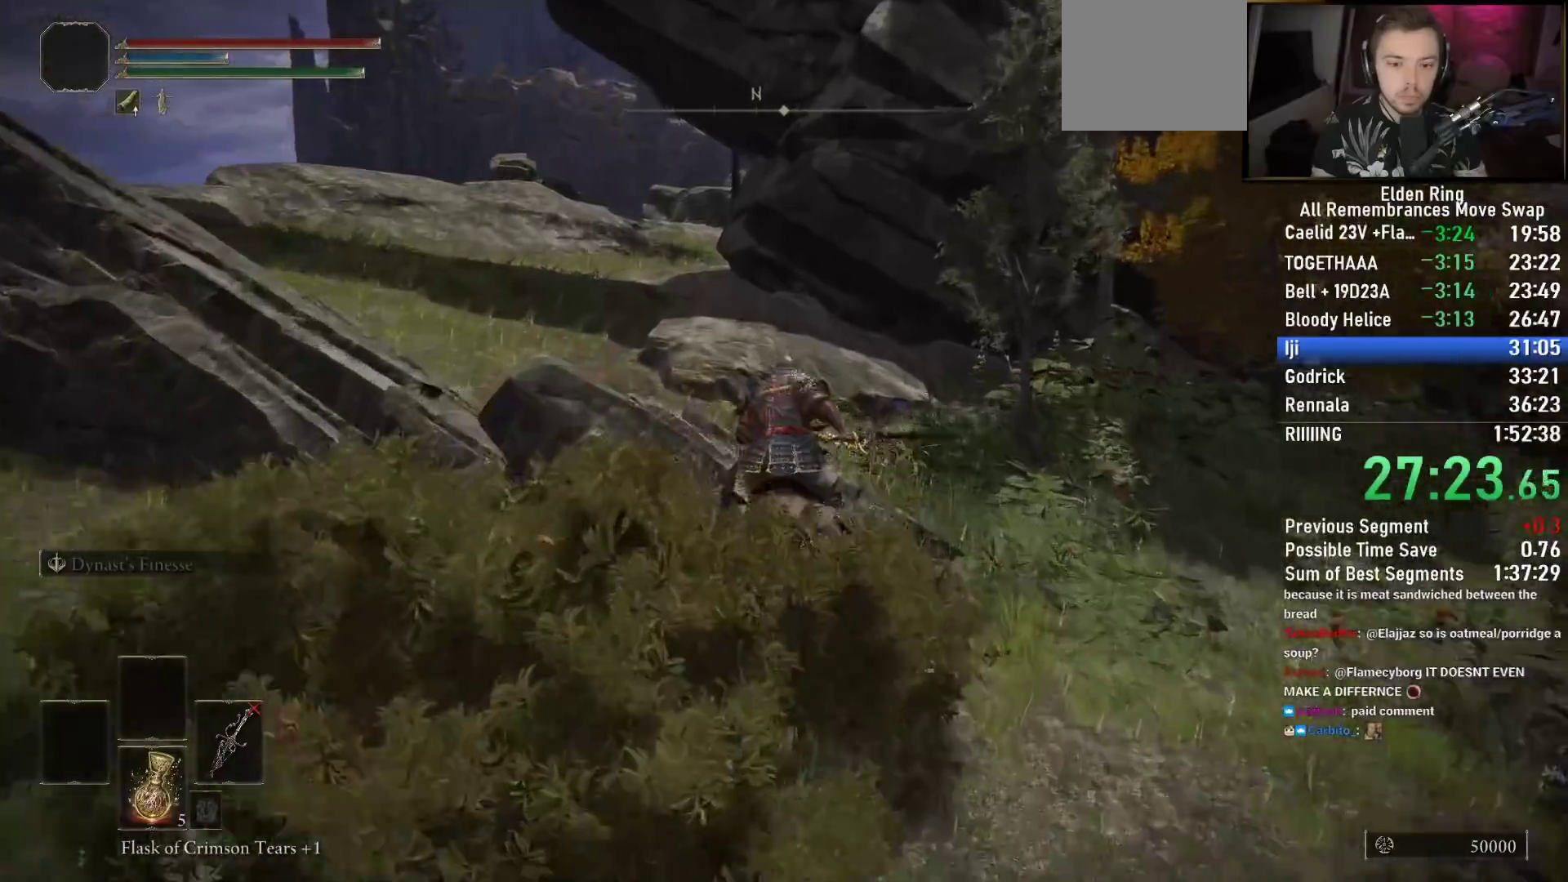
{"dt_ms": 500, "buttons": [], "left_stick": "up", "right_stick": "down-right", "events": [[367, "right_stick", "down-right"]]}
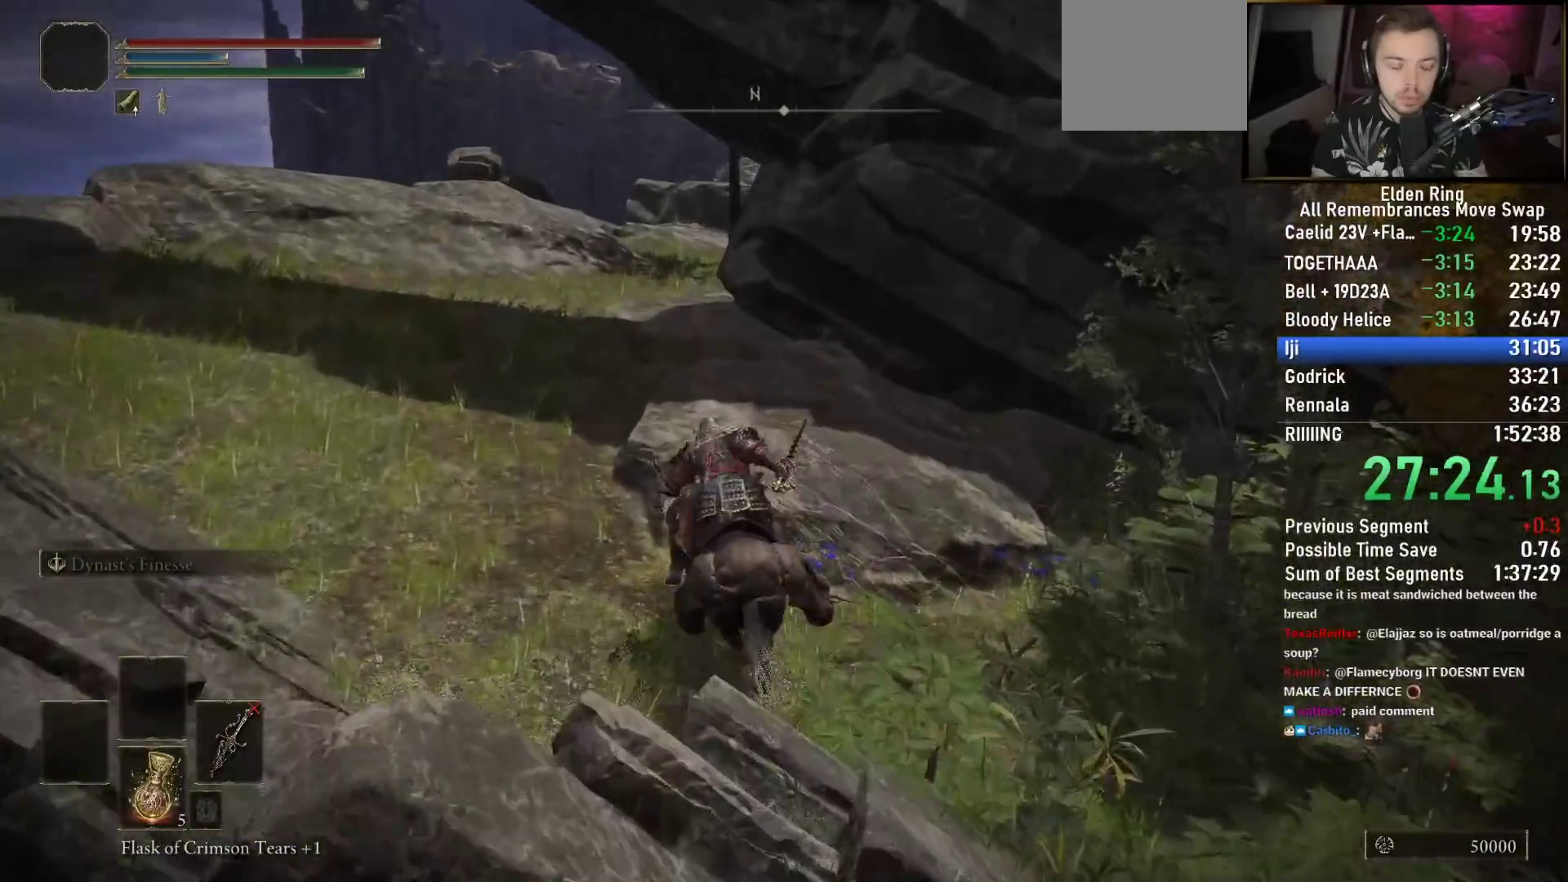
{"dt_ms": 500, "buttons": [], "left_stick": "up", "right_stick": "down-right", "events": []}
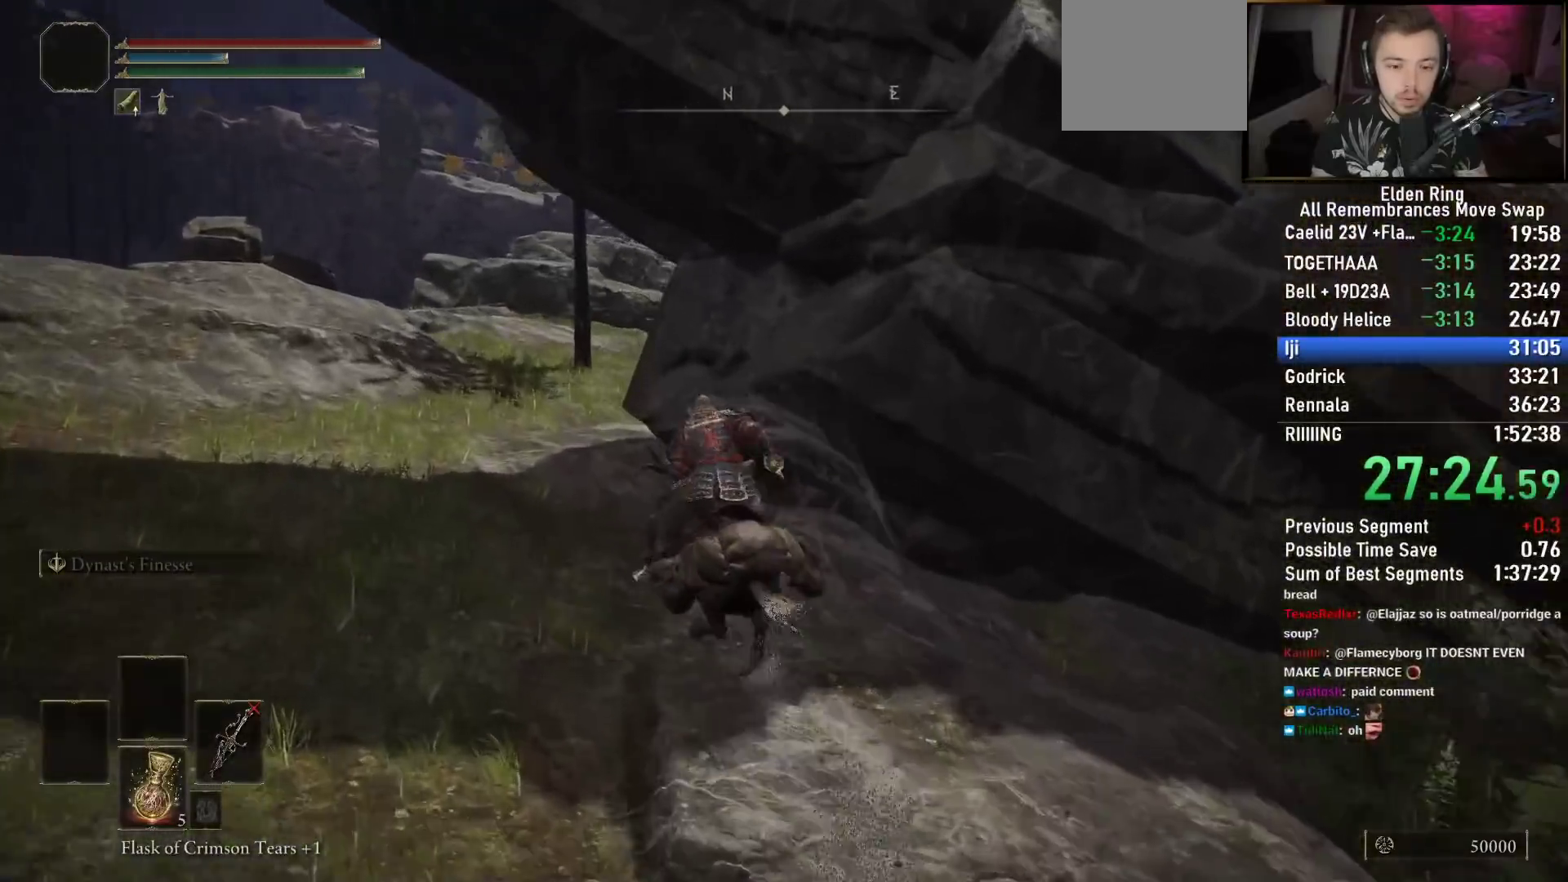
{"dt_ms": 500, "buttons": [], "left_stick": "up", "right_stick": "down-right", "events": []}